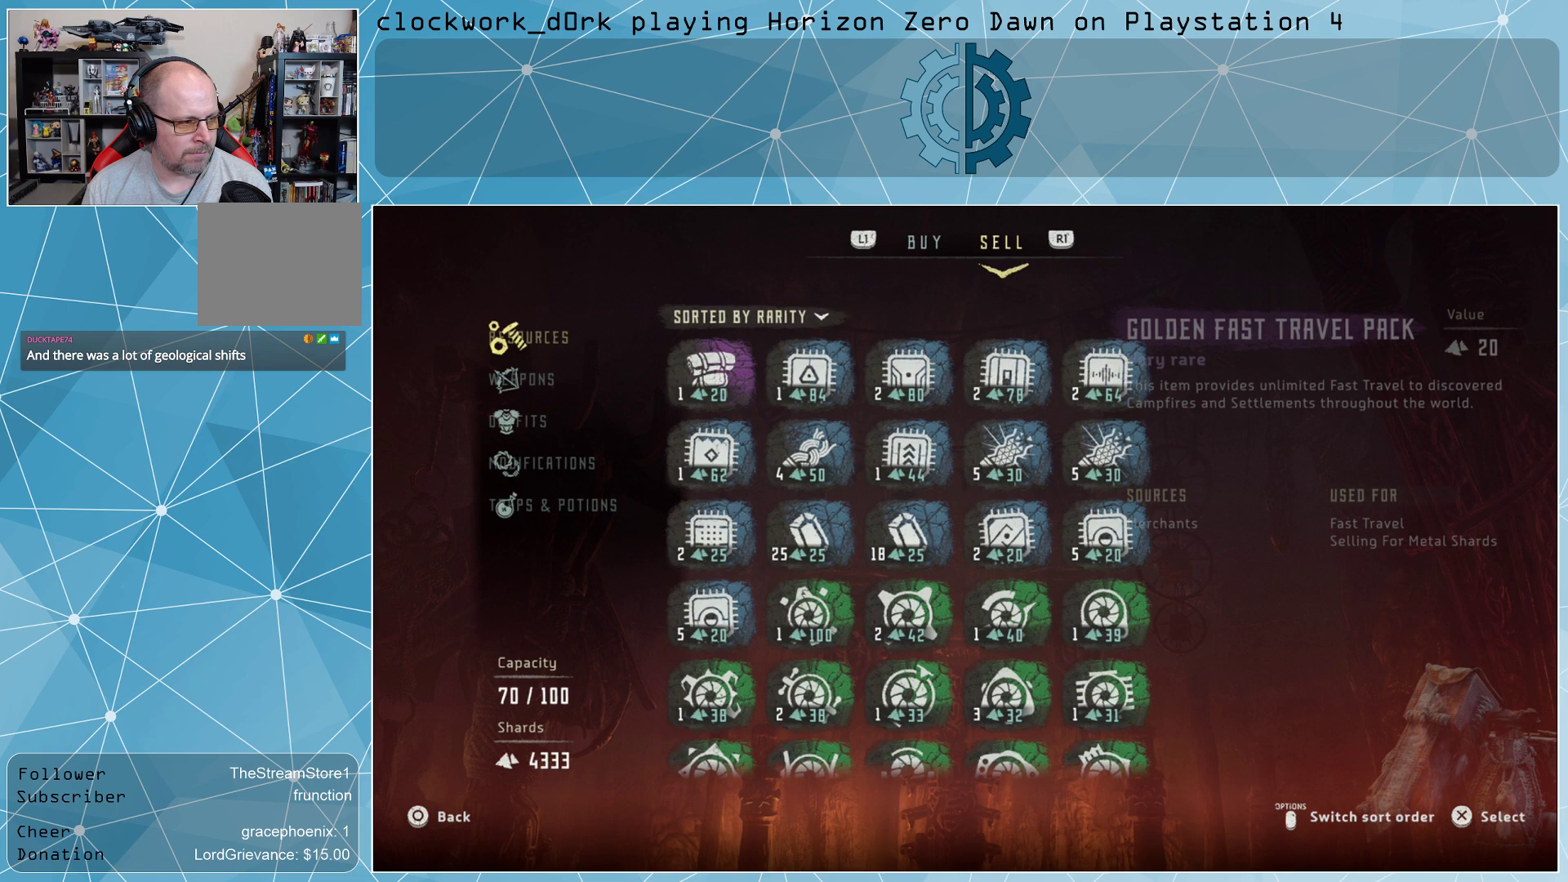
Gameplay with a controller (PlayStation layout); each line is a JSON object with the inputs held at the frame after it. "events" lists button and stick changes between this image and that frame as [ms after this image, input, new state], when the widget could be followed in between.
{"buttons": [], "left_stick": "center", "right_stick": "center", "events": []}
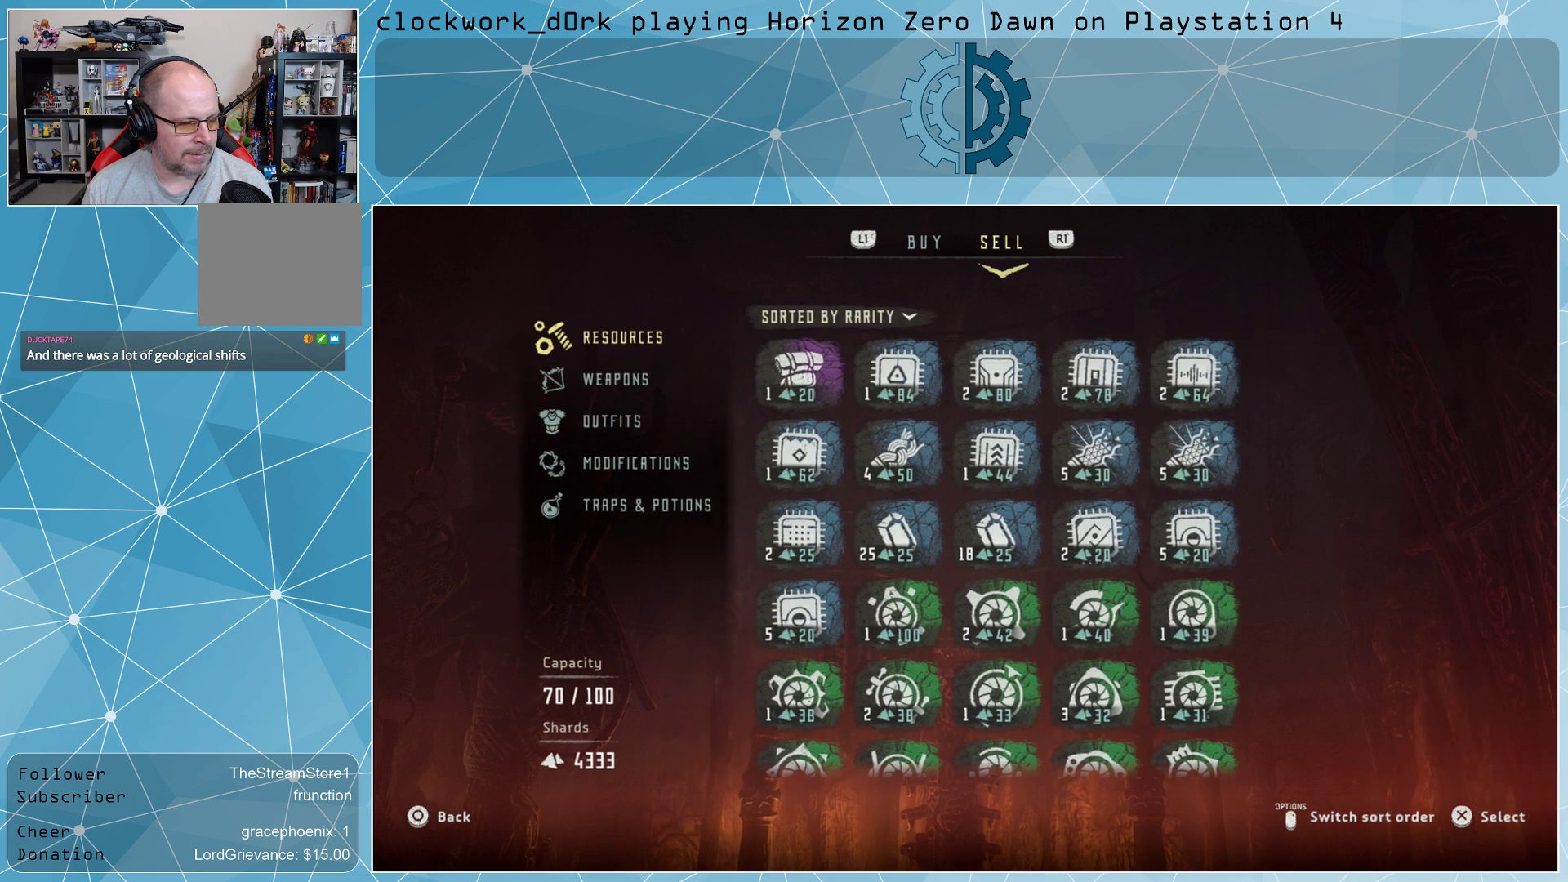
{"buttons": [], "left_stick": "center", "right_stick": "center", "events": [[167, "CIRCLE", "down"], [267, "CIRCLE", "up"]]}
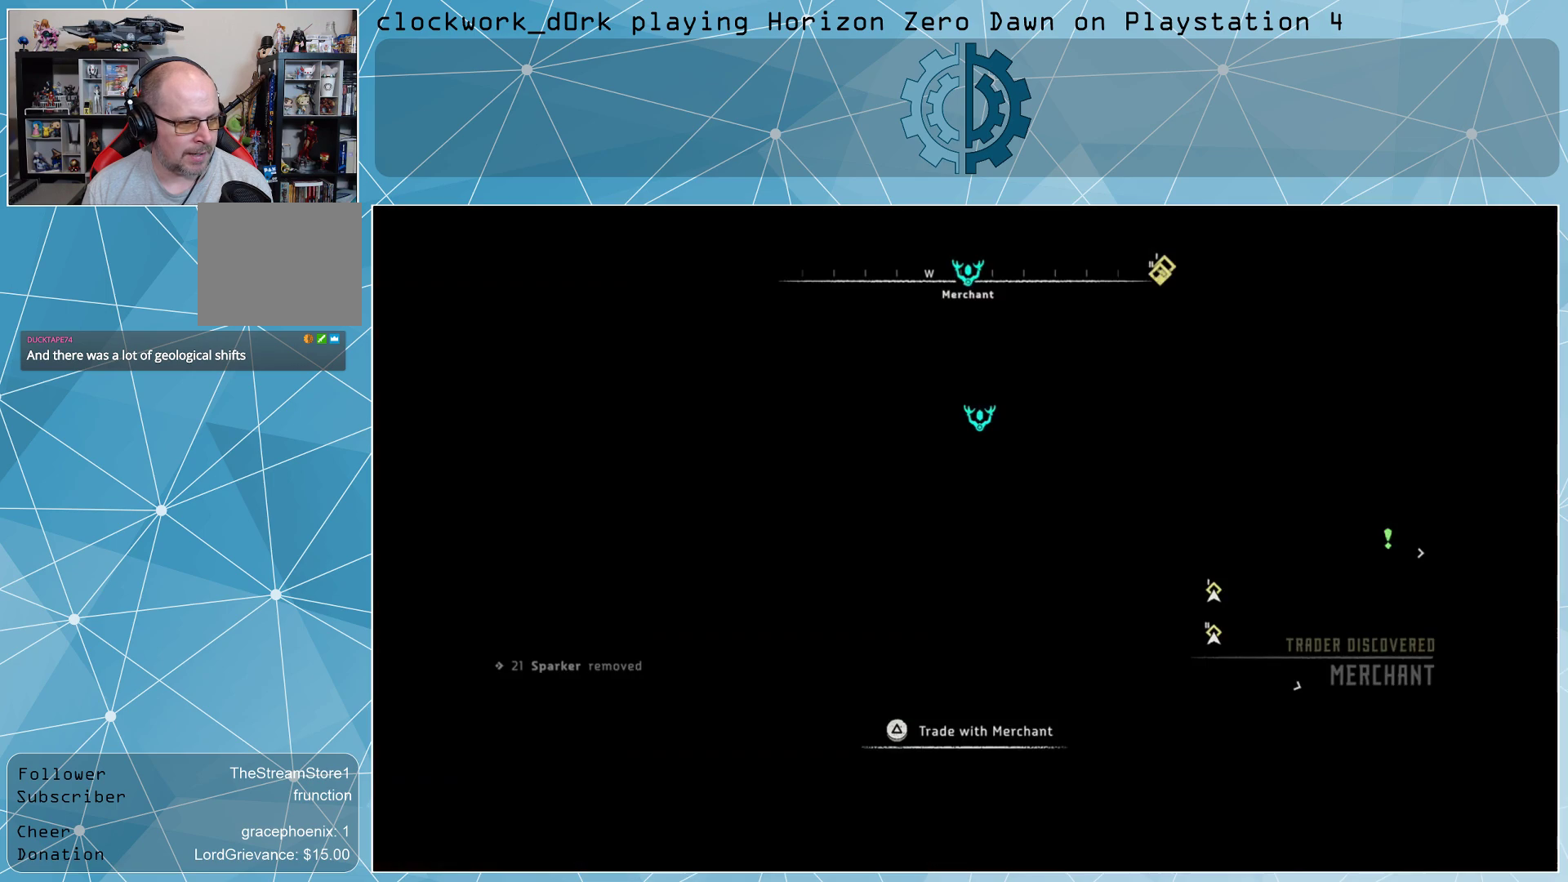
{"buttons": [], "left_stick": "down", "right_stick": "center", "events": [[433, "left_stick", "down"]]}
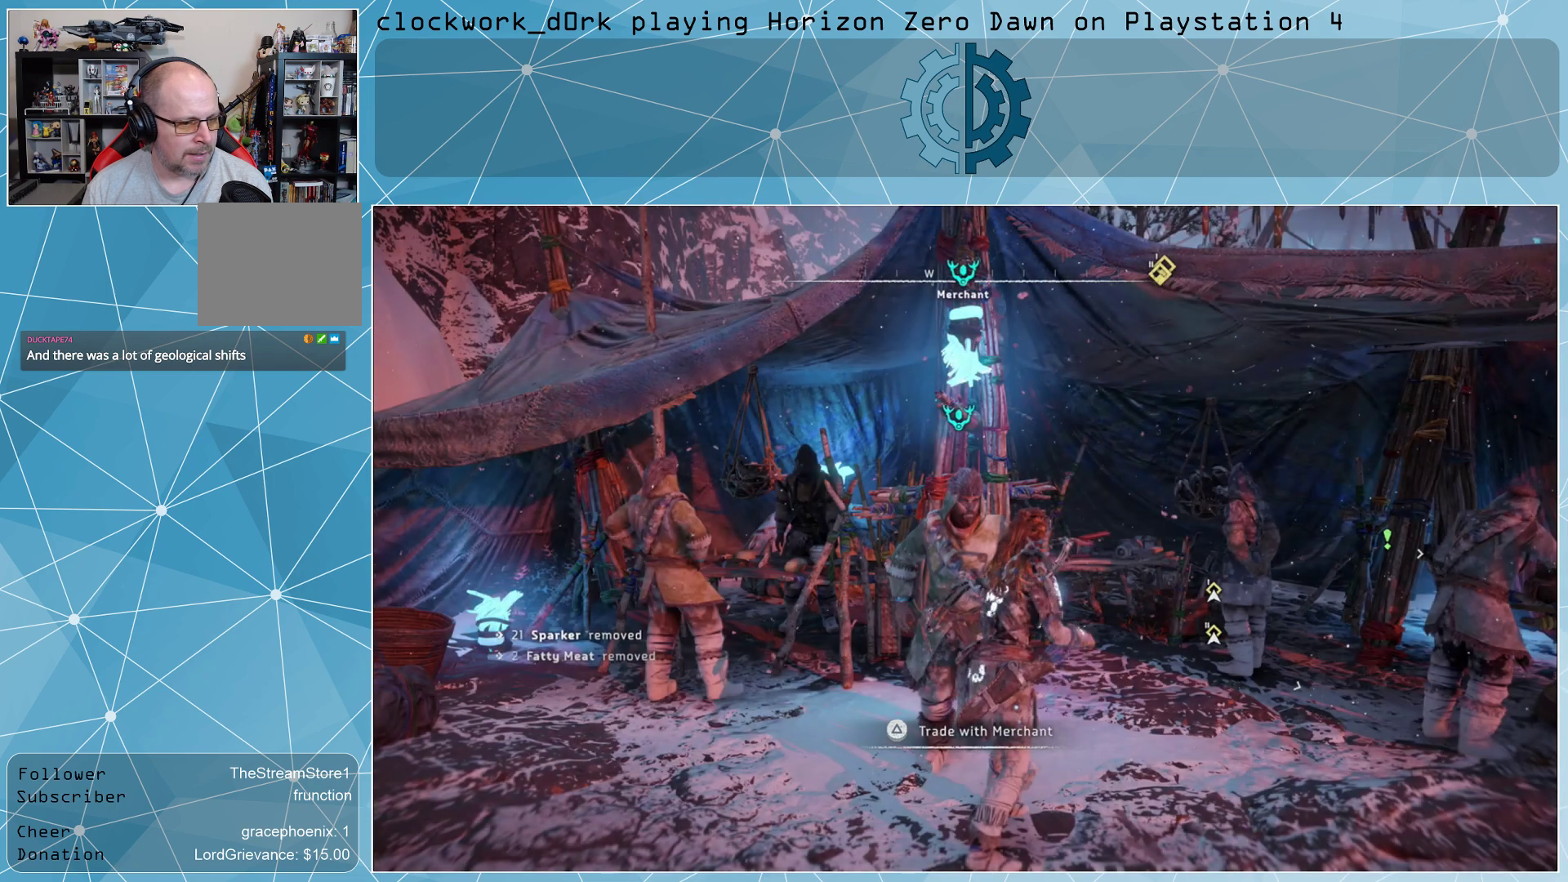
{"buttons": [], "left_stick": "center", "right_stick": "center", "events": [[300, "left_stick", "center"]]}
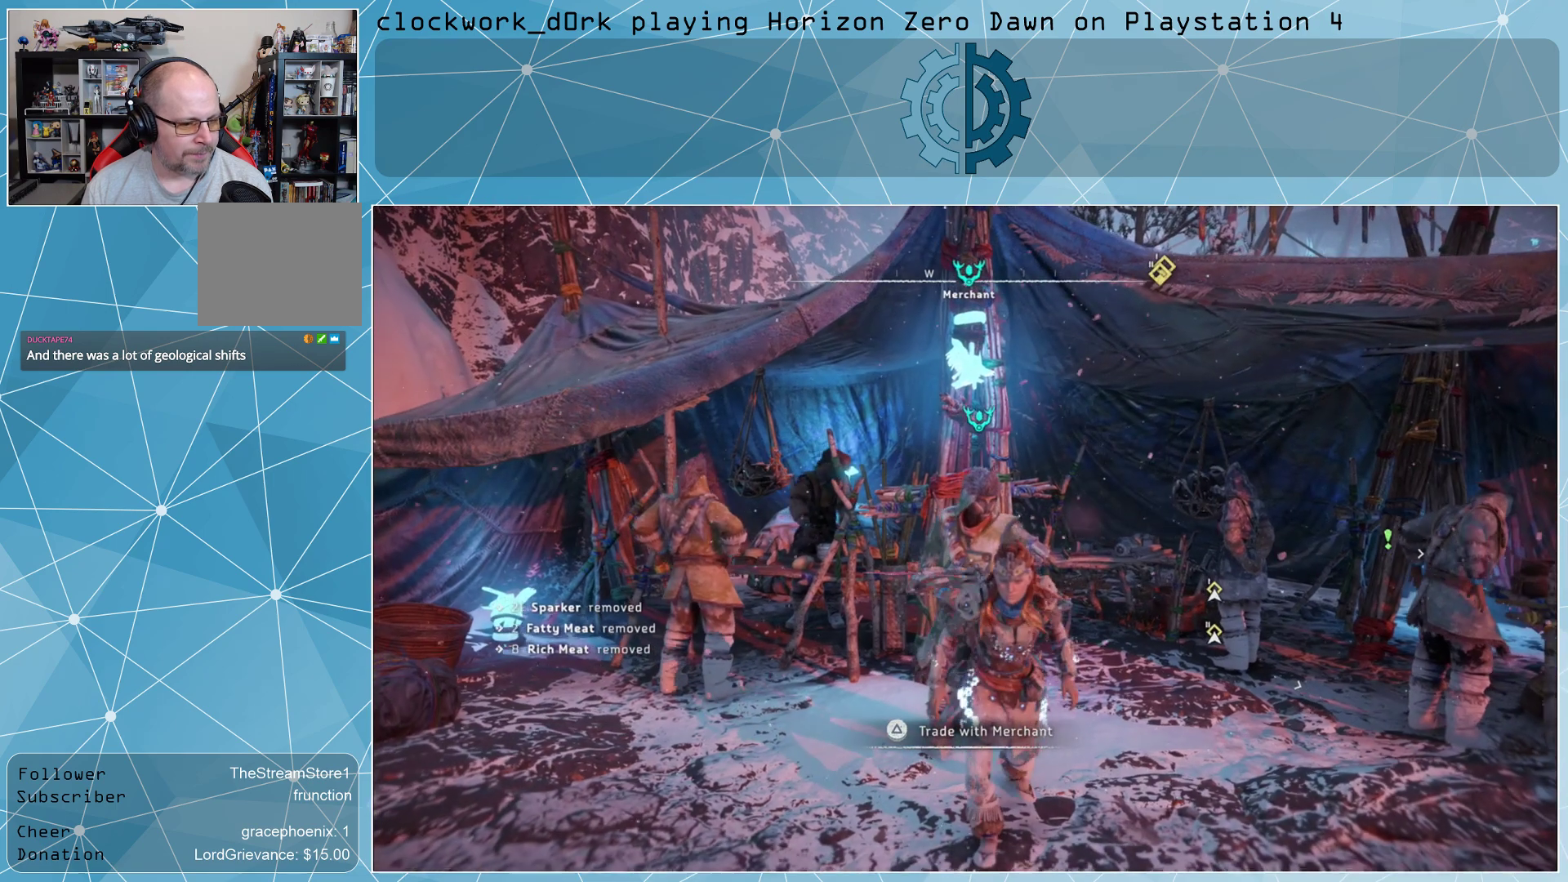
{"buttons": [], "left_stick": "center", "right_stick": "center", "events": []}
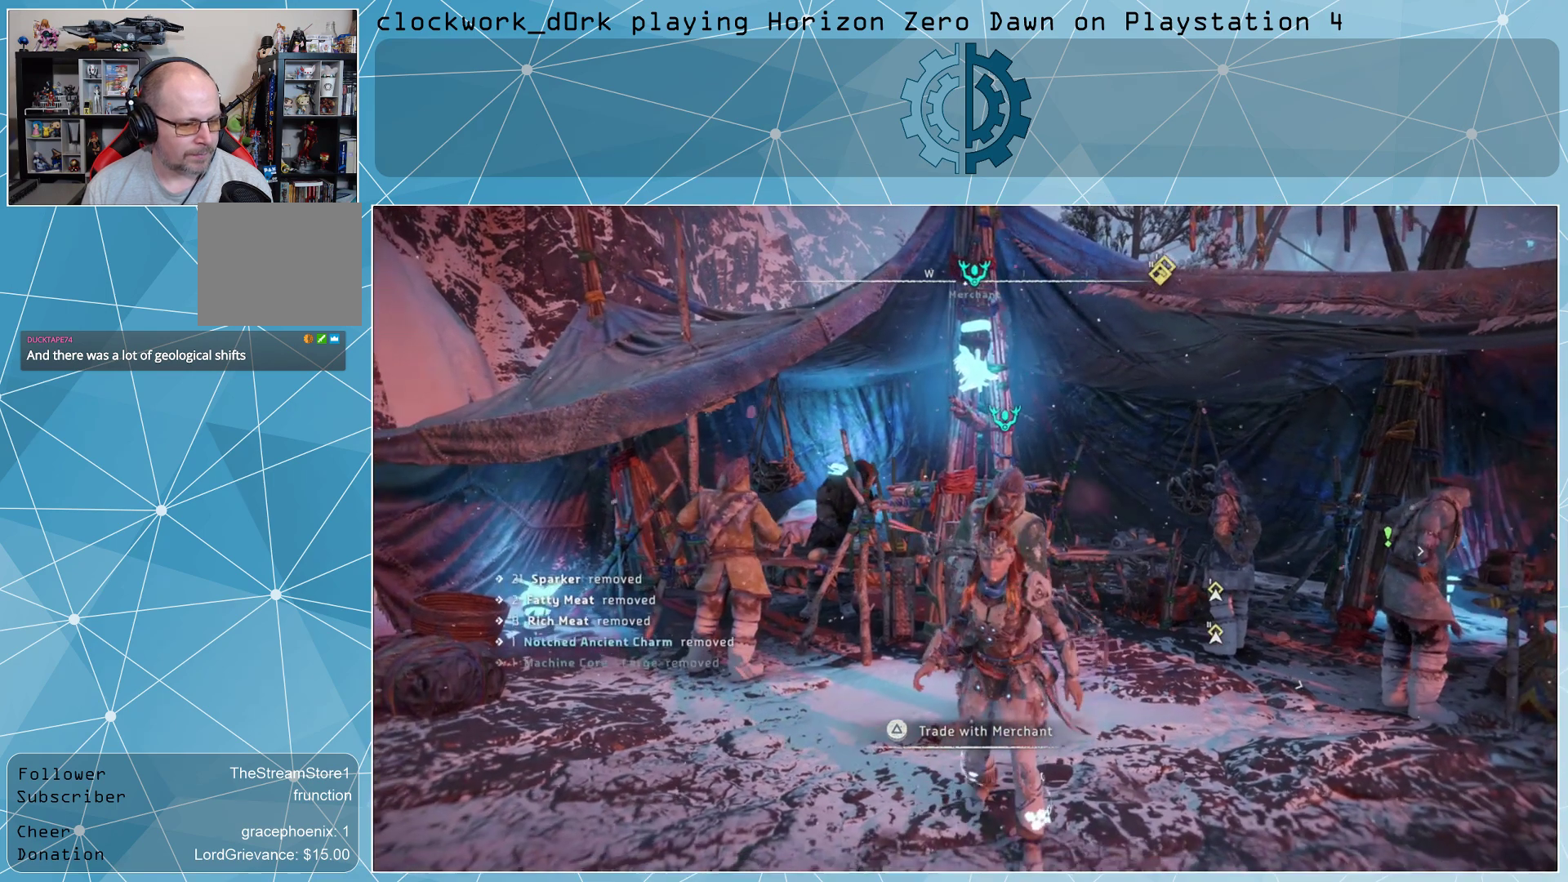
{"buttons": [], "left_stick": "center", "right_stick": "center", "events": [[133, "right_stick", "up-right"], [367, "right_stick", "center"]]}
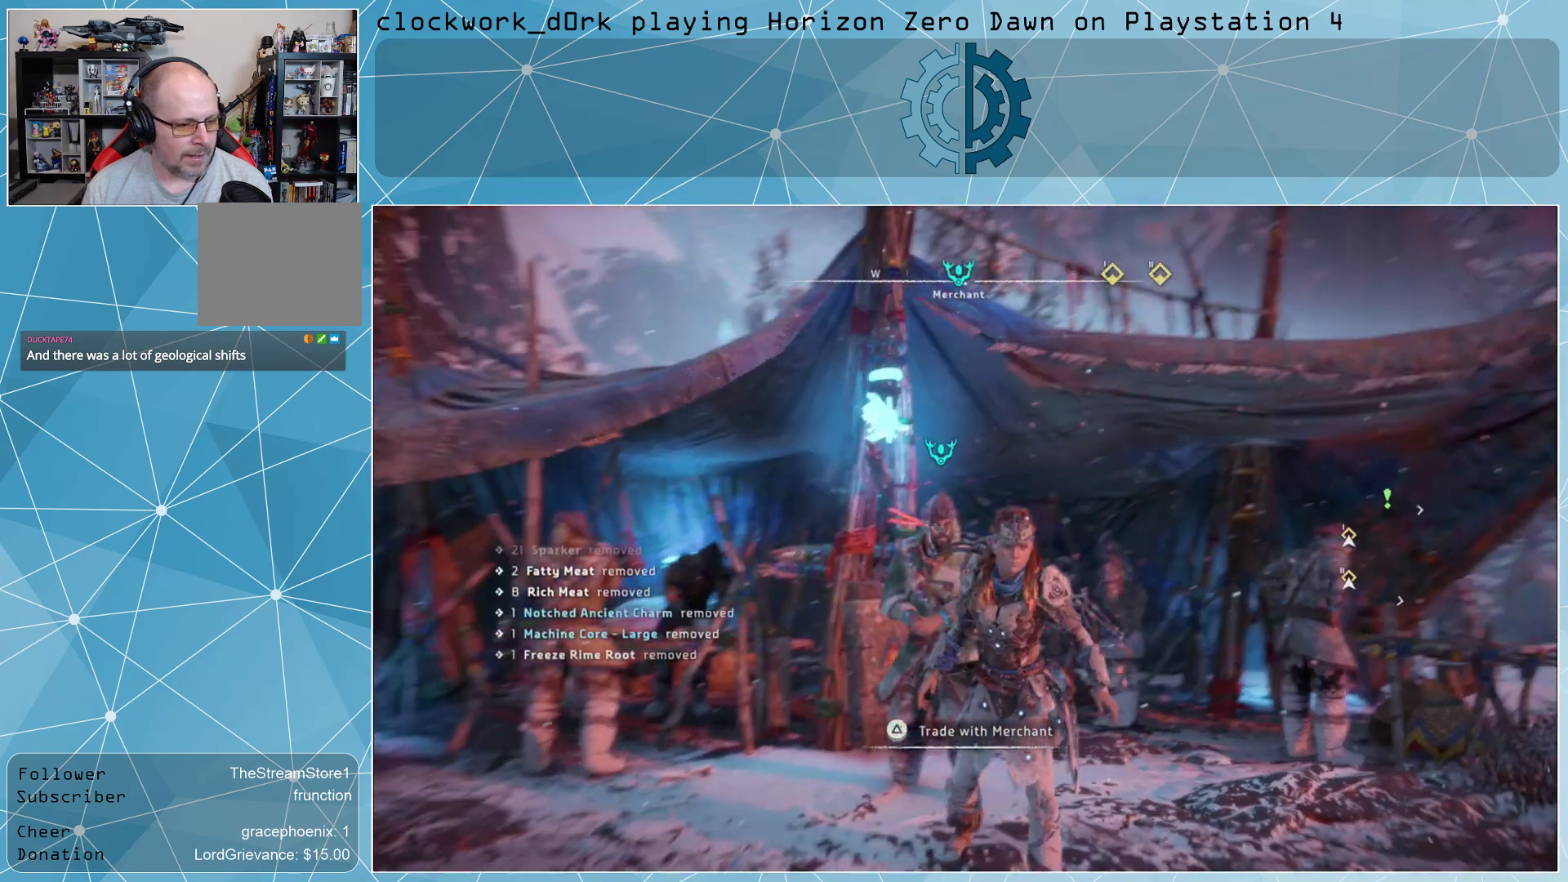
{"buttons": [], "left_stick": "center", "right_stick": "center", "events": [[100, "TRIANGLE", "down"], [200, "TRIANGLE", "up"]]}
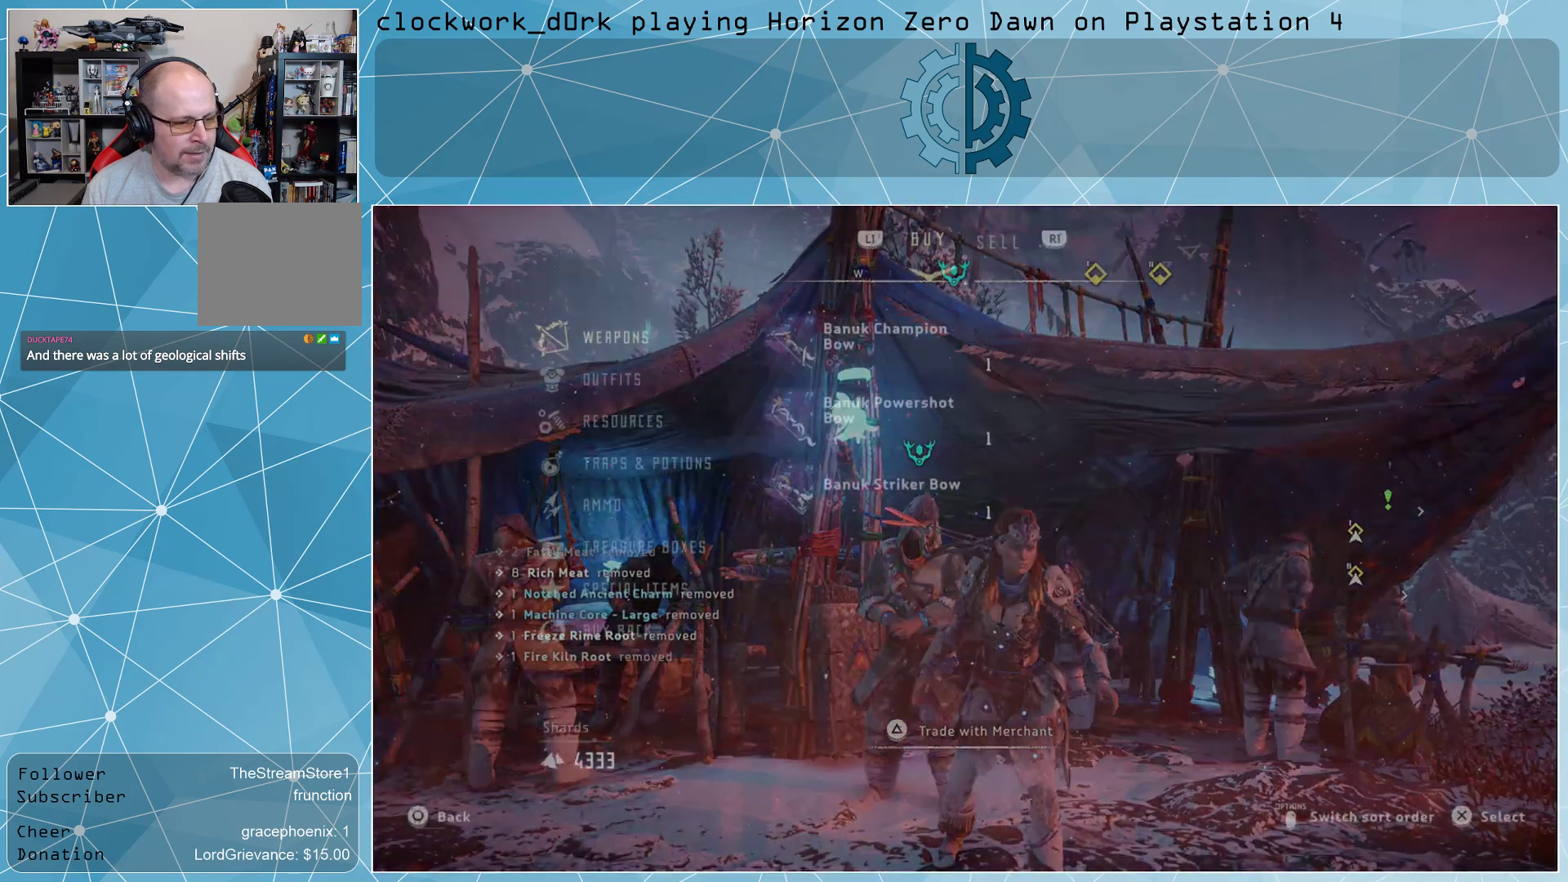
{"buttons": [], "left_stick": "center", "right_stick": "center", "events": []}
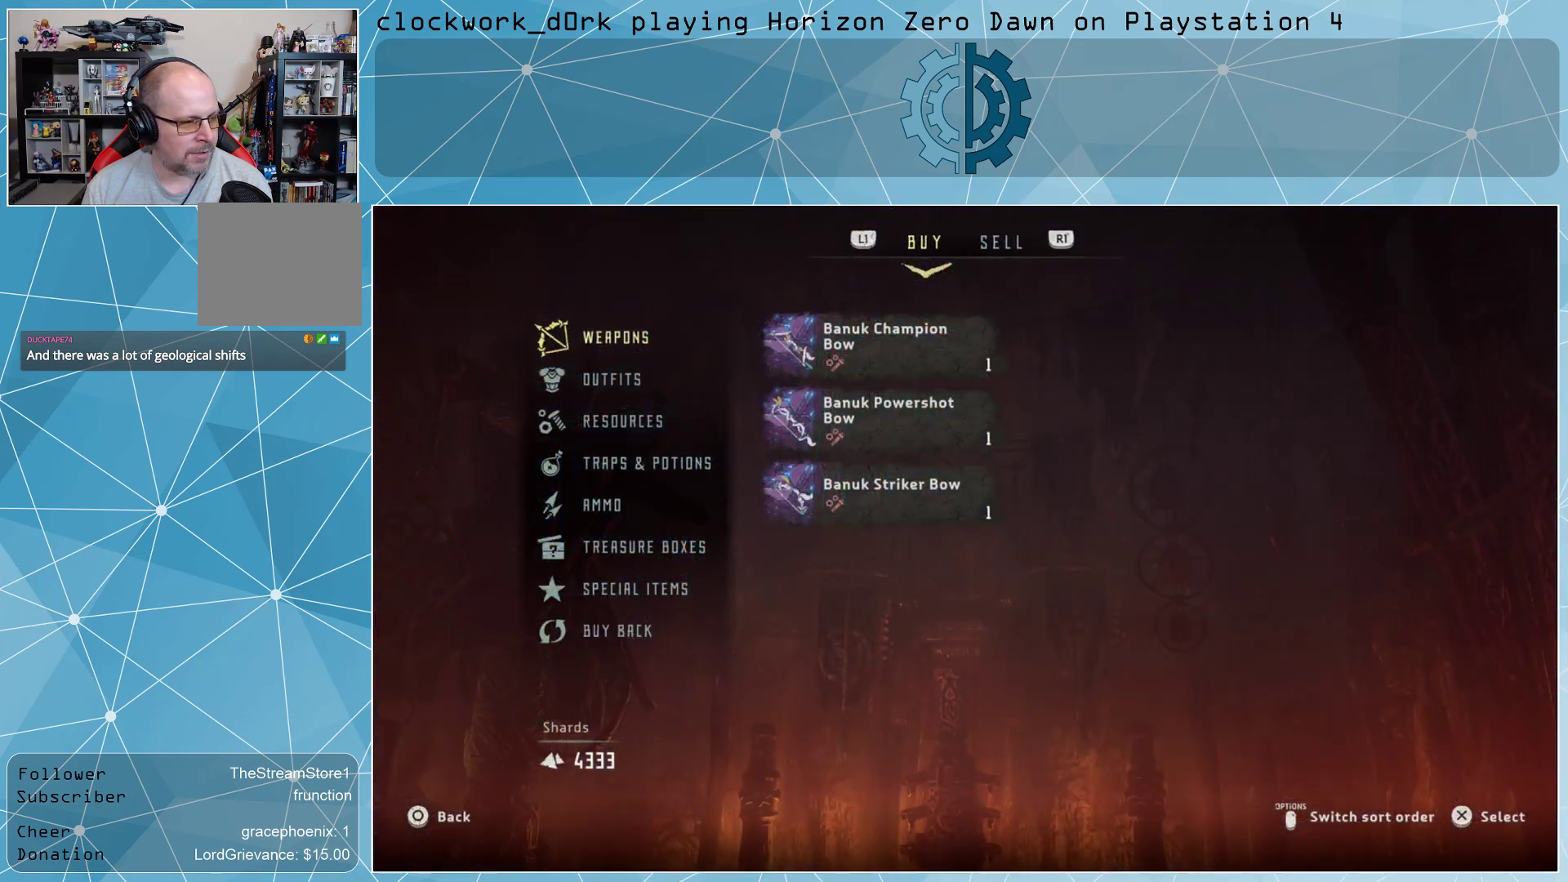
{"buttons": [], "left_stick": "center", "right_stick": "center", "events": []}
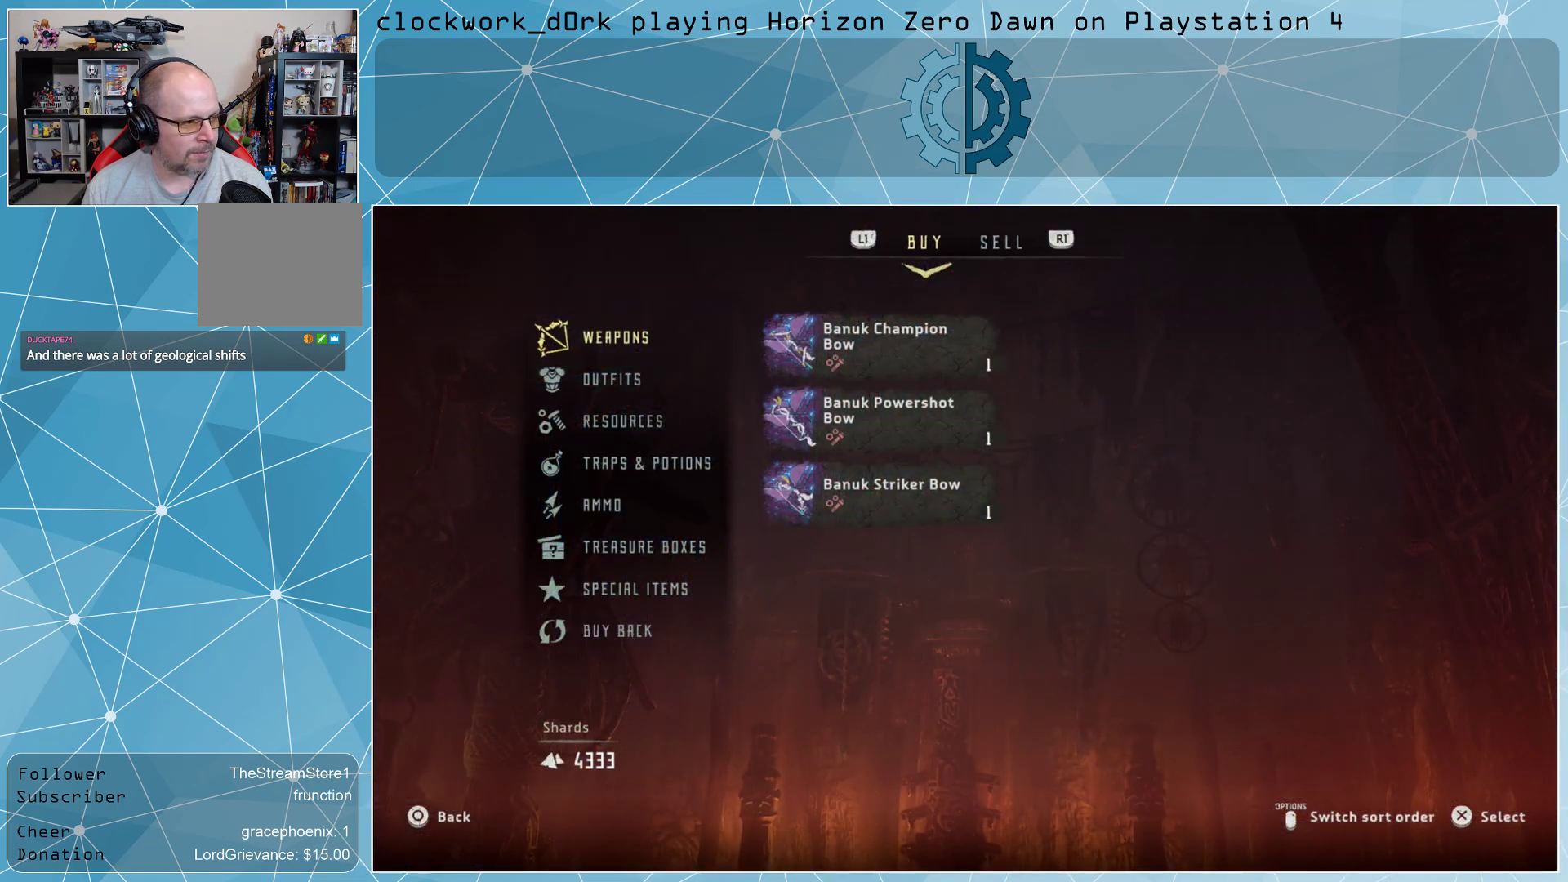
{"buttons": [], "left_stick": "center", "right_stick": "center", "events": [[67, "left_stick", "down-left"], [133, "left_stick", "center"]]}
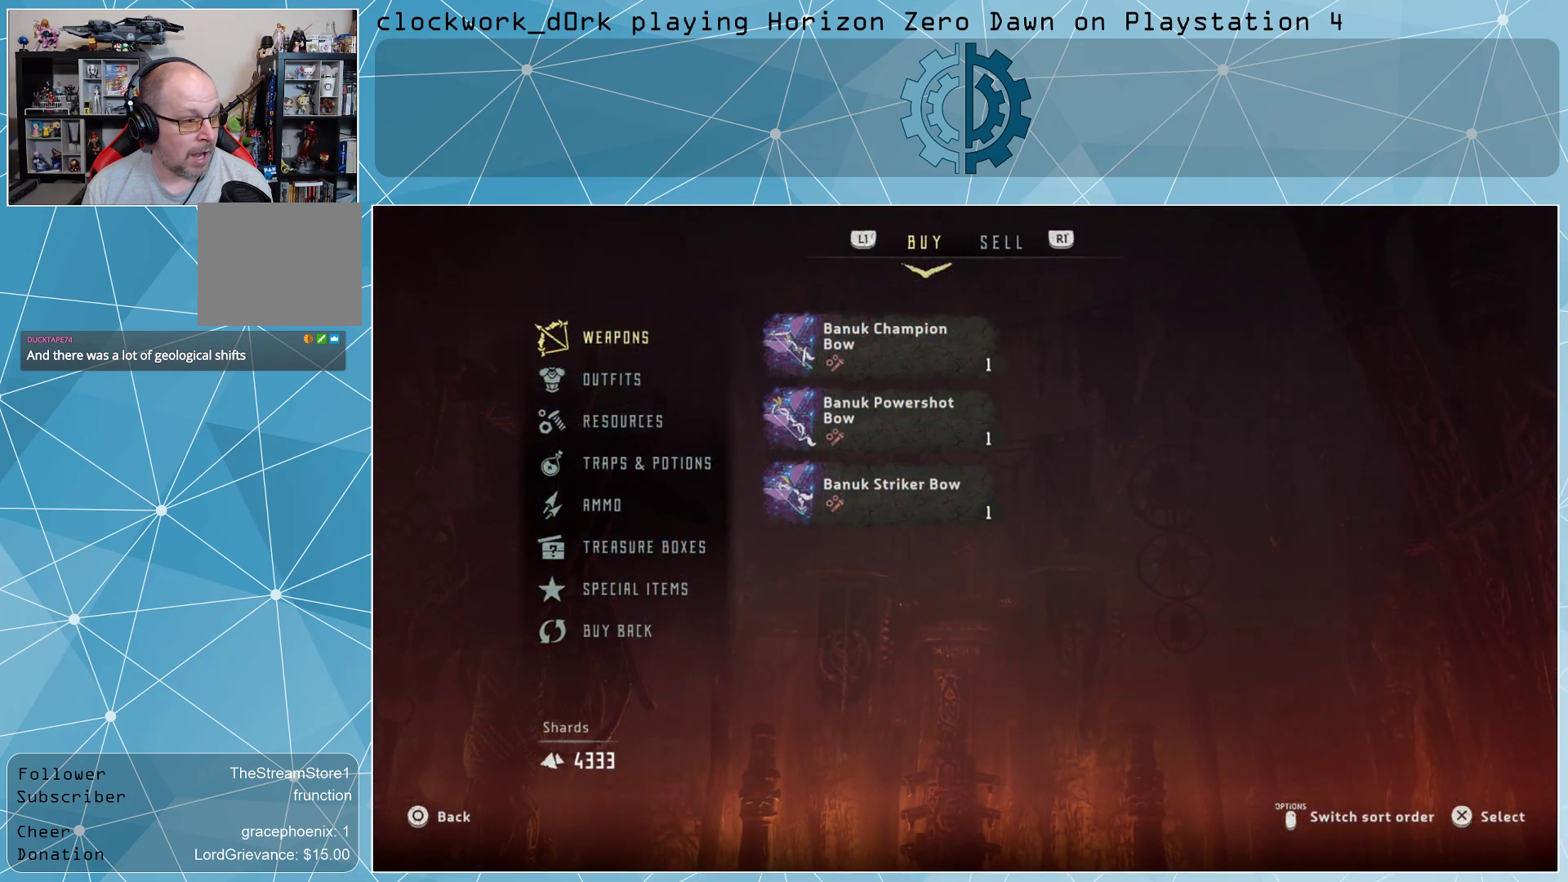
{"buttons": [], "left_stick": "down-left", "right_stick": "center", "events": [[233, "CROSS", "down"], [333, "CROSS", "up"], [433, "left_stick", "down-left"]]}
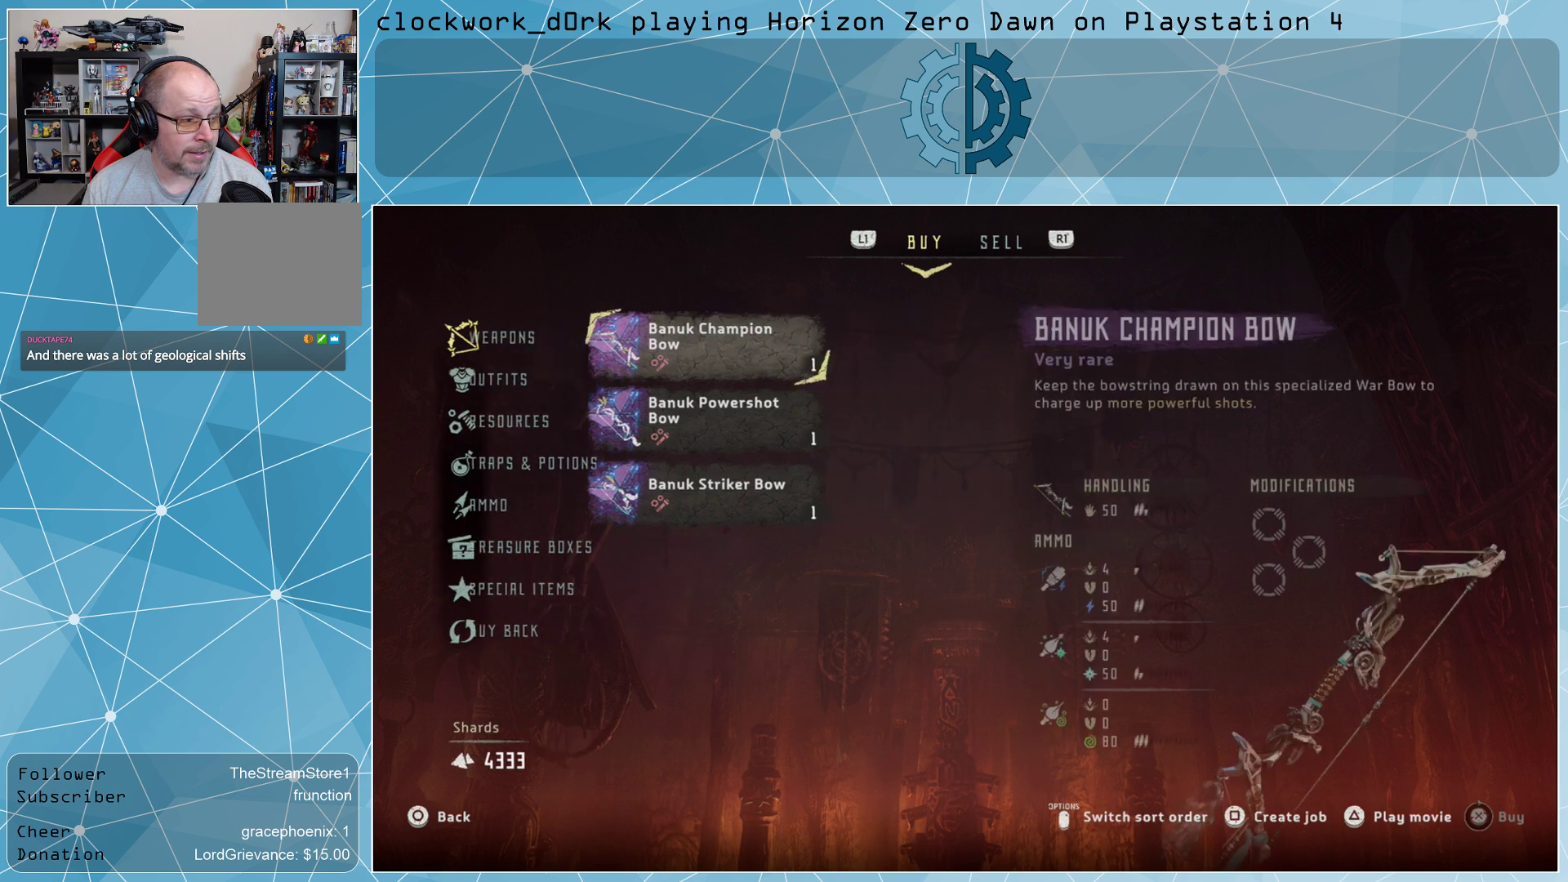
{"buttons": [], "left_stick": "center", "right_stick": "center", "events": [[67, "left_stick", "center"], [367, "left_stick", "up"], [500, "left_stick", "center"]]}
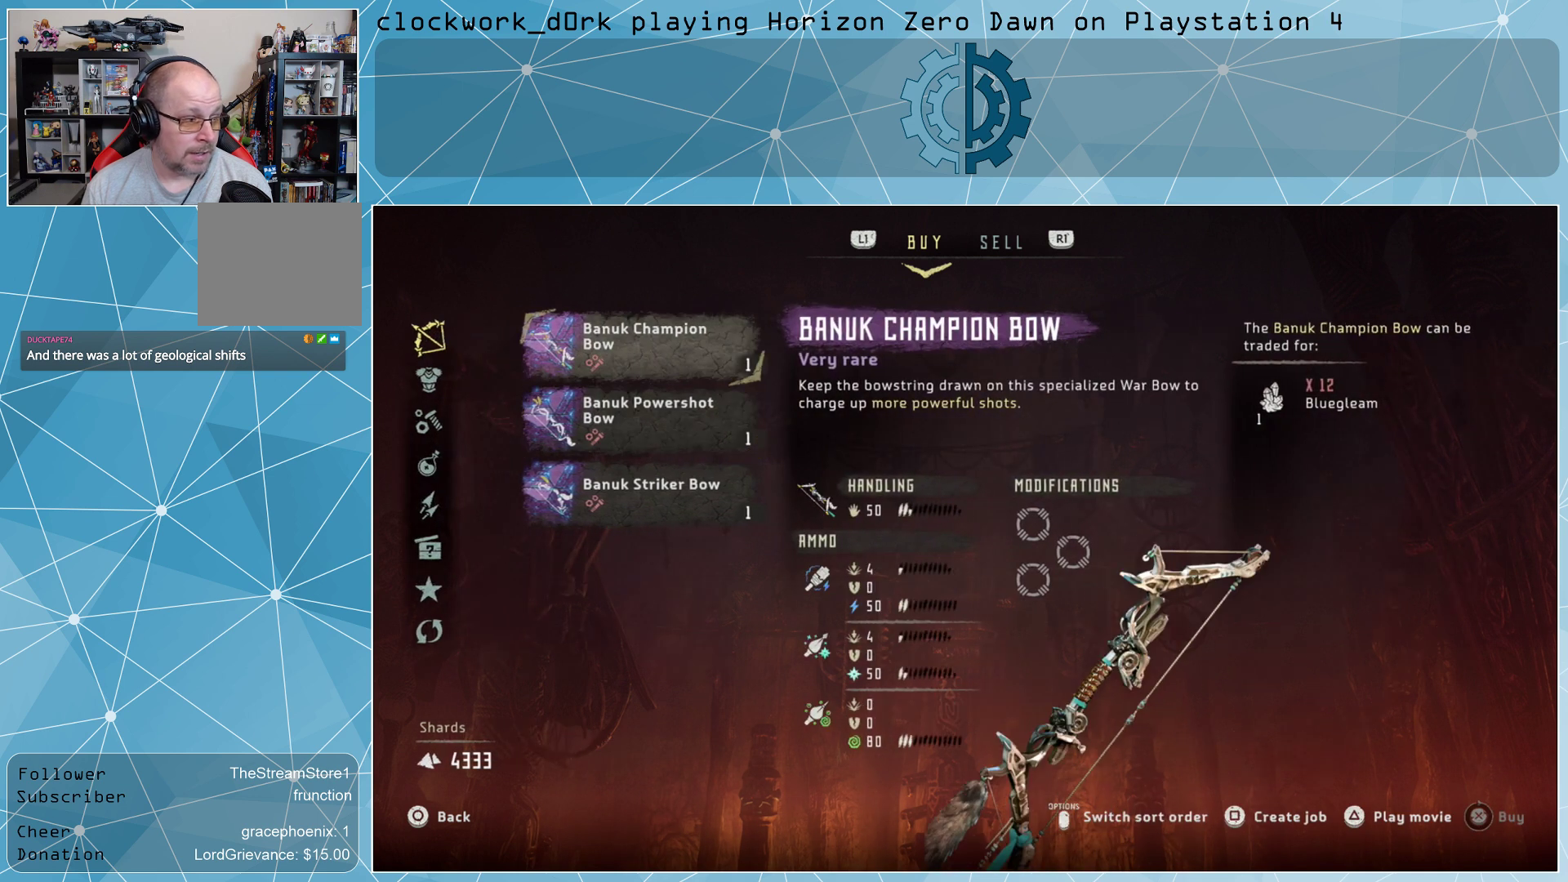
{"buttons": [], "left_stick": "center", "right_stick": "center", "events": [[367, "CIRCLE", "down"], [467, "CIRCLE", "up"]]}
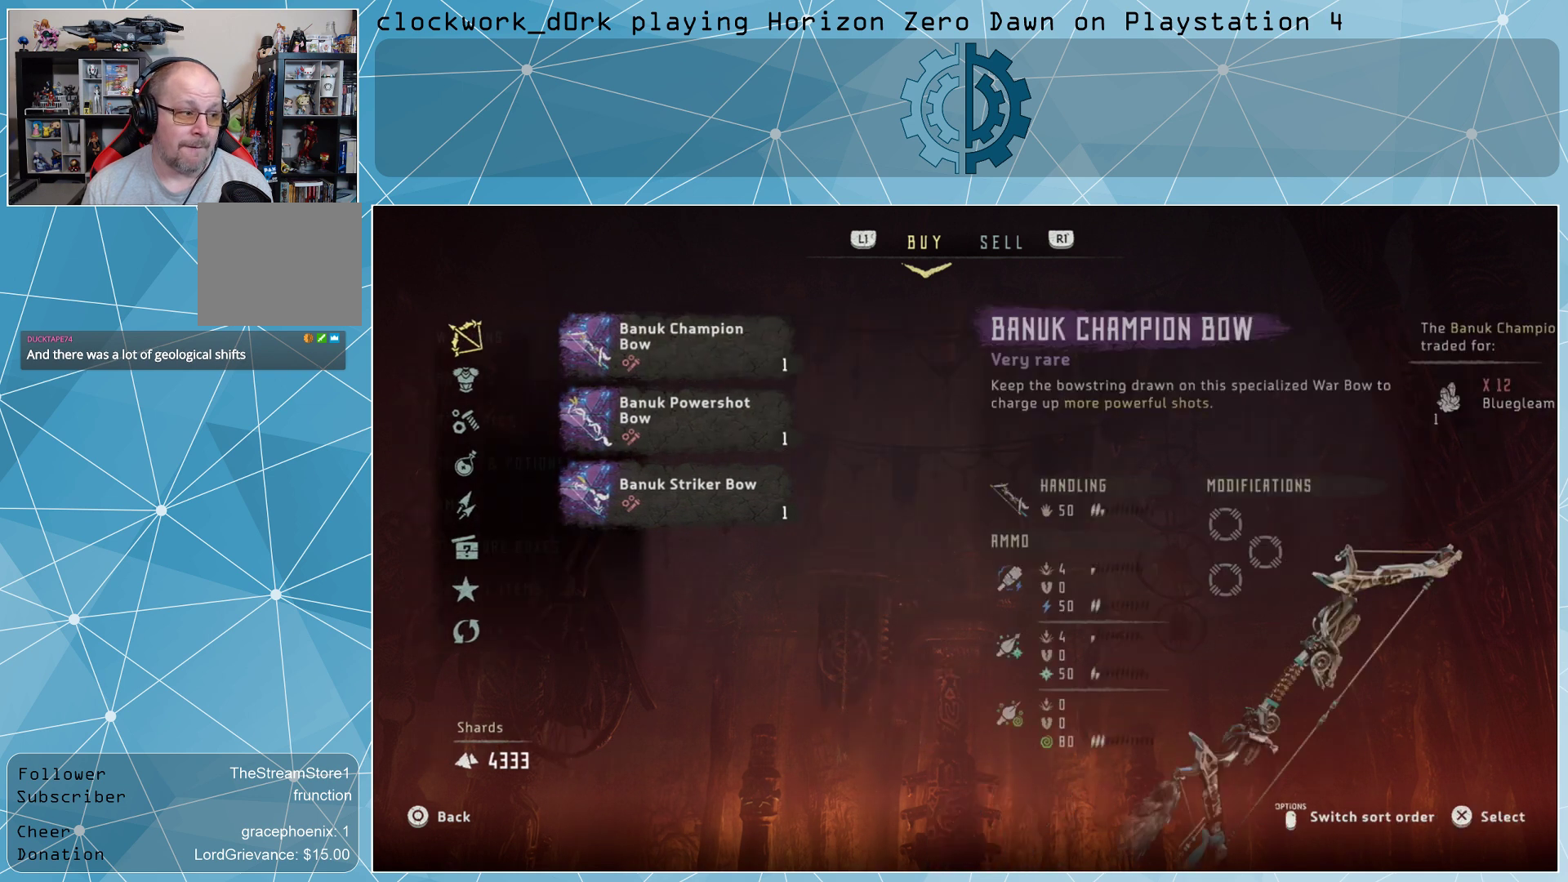
{"buttons": [], "left_stick": "center", "right_stick": "center", "events": [[233, "left_stick", "down"], [367, "left_stick", "center"]]}
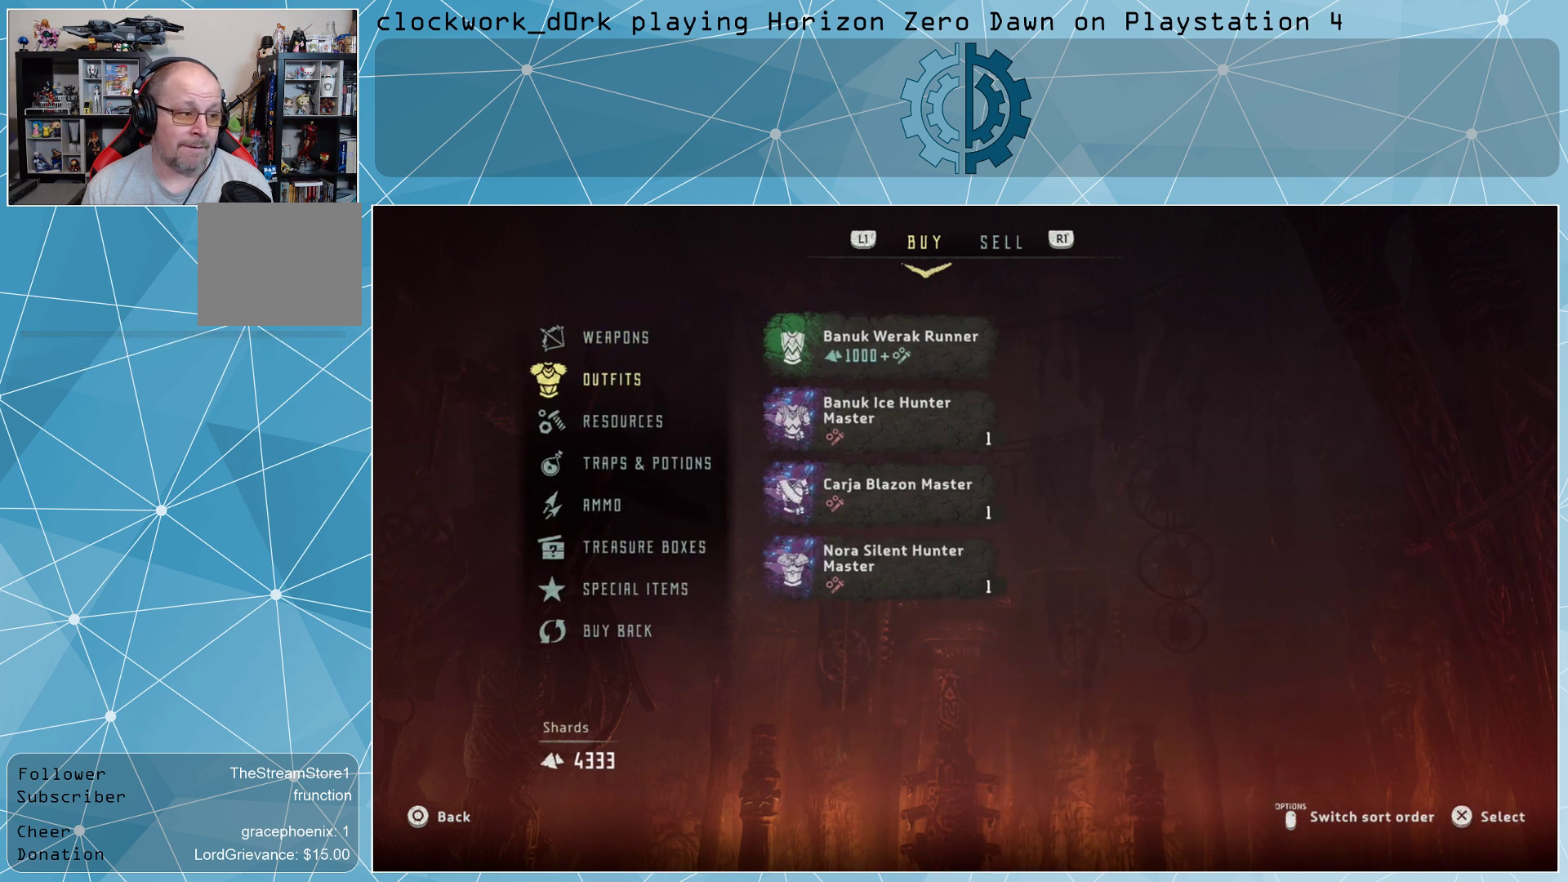
{"buttons": [], "left_stick": "center", "right_stick": "center", "events": [[200, "CROSS", "down"], [267, "CROSS", "up"]]}
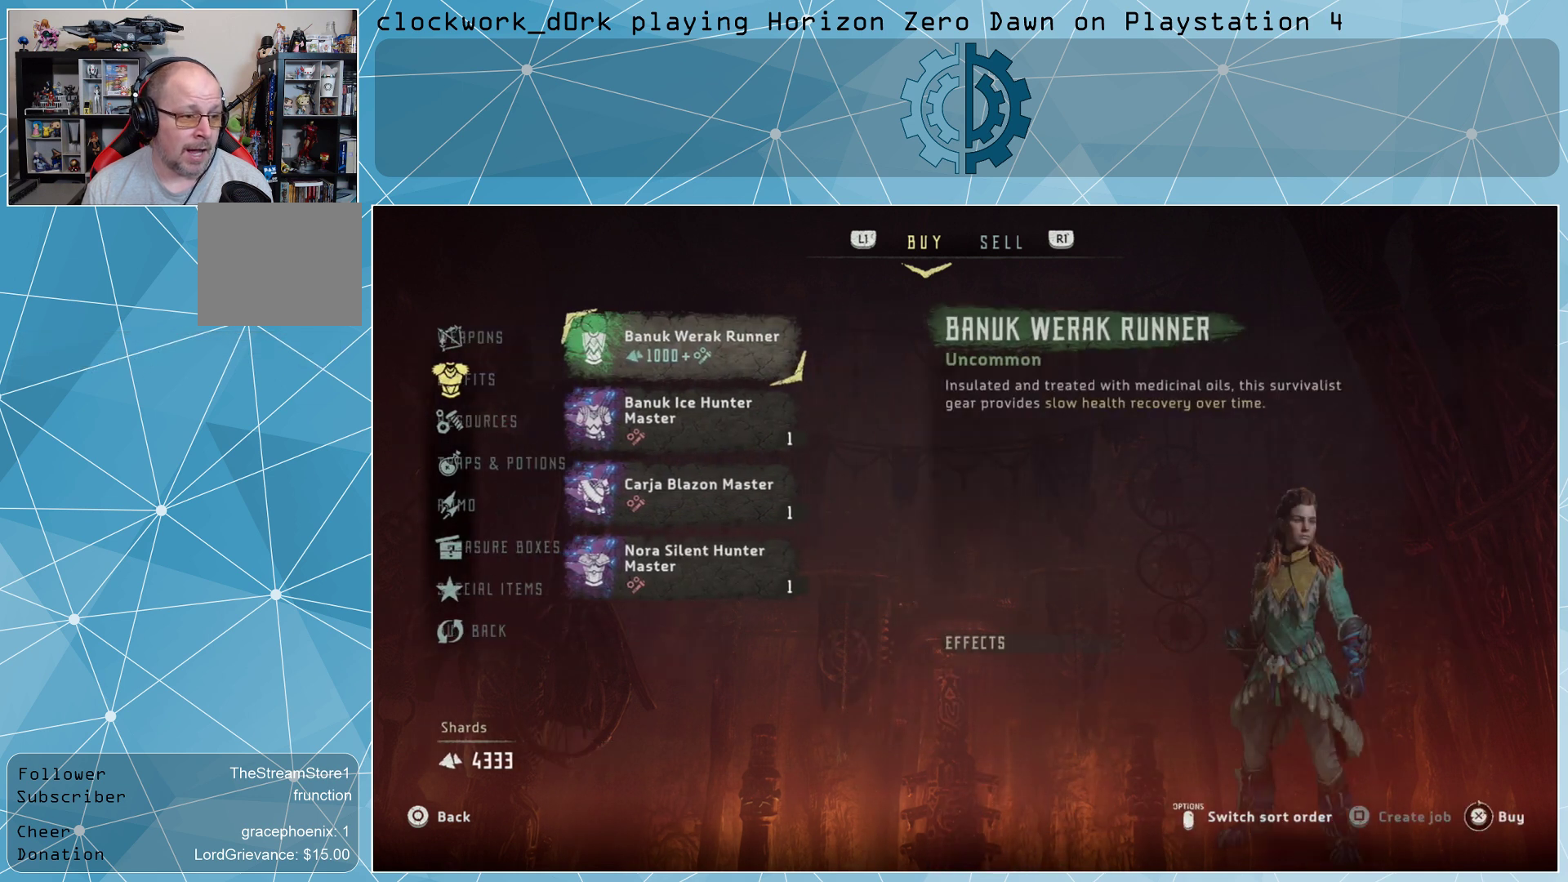
{"buttons": [], "left_stick": "center", "right_stick": "center", "events": []}
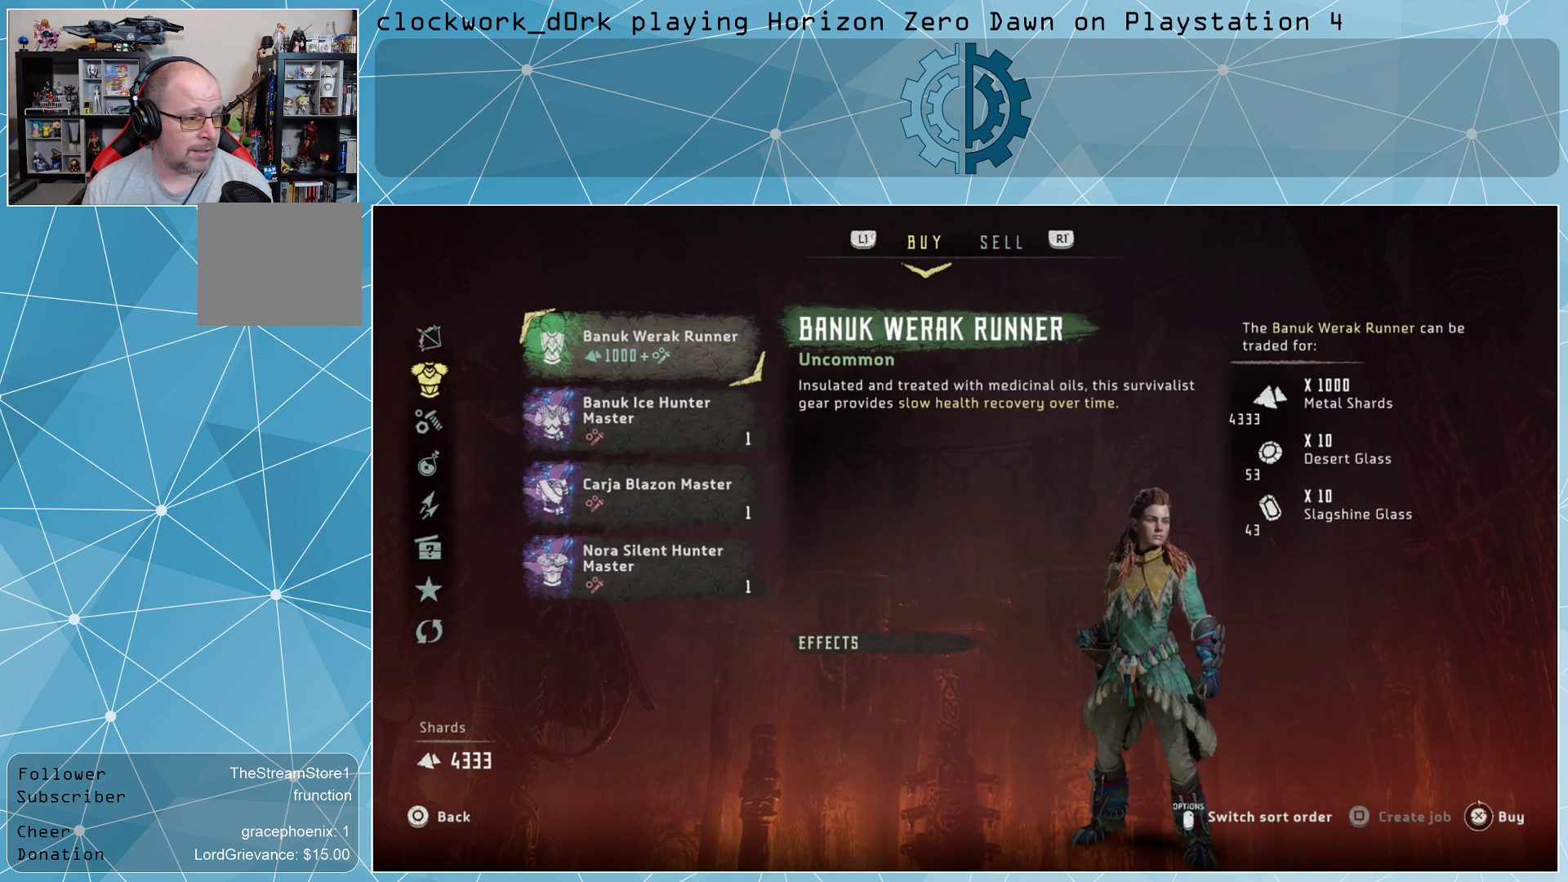
{"buttons": [], "left_stick": "center", "right_stick": "center", "events": [[167, "left_stick", "down"], [300, "left_stick", "center"]]}
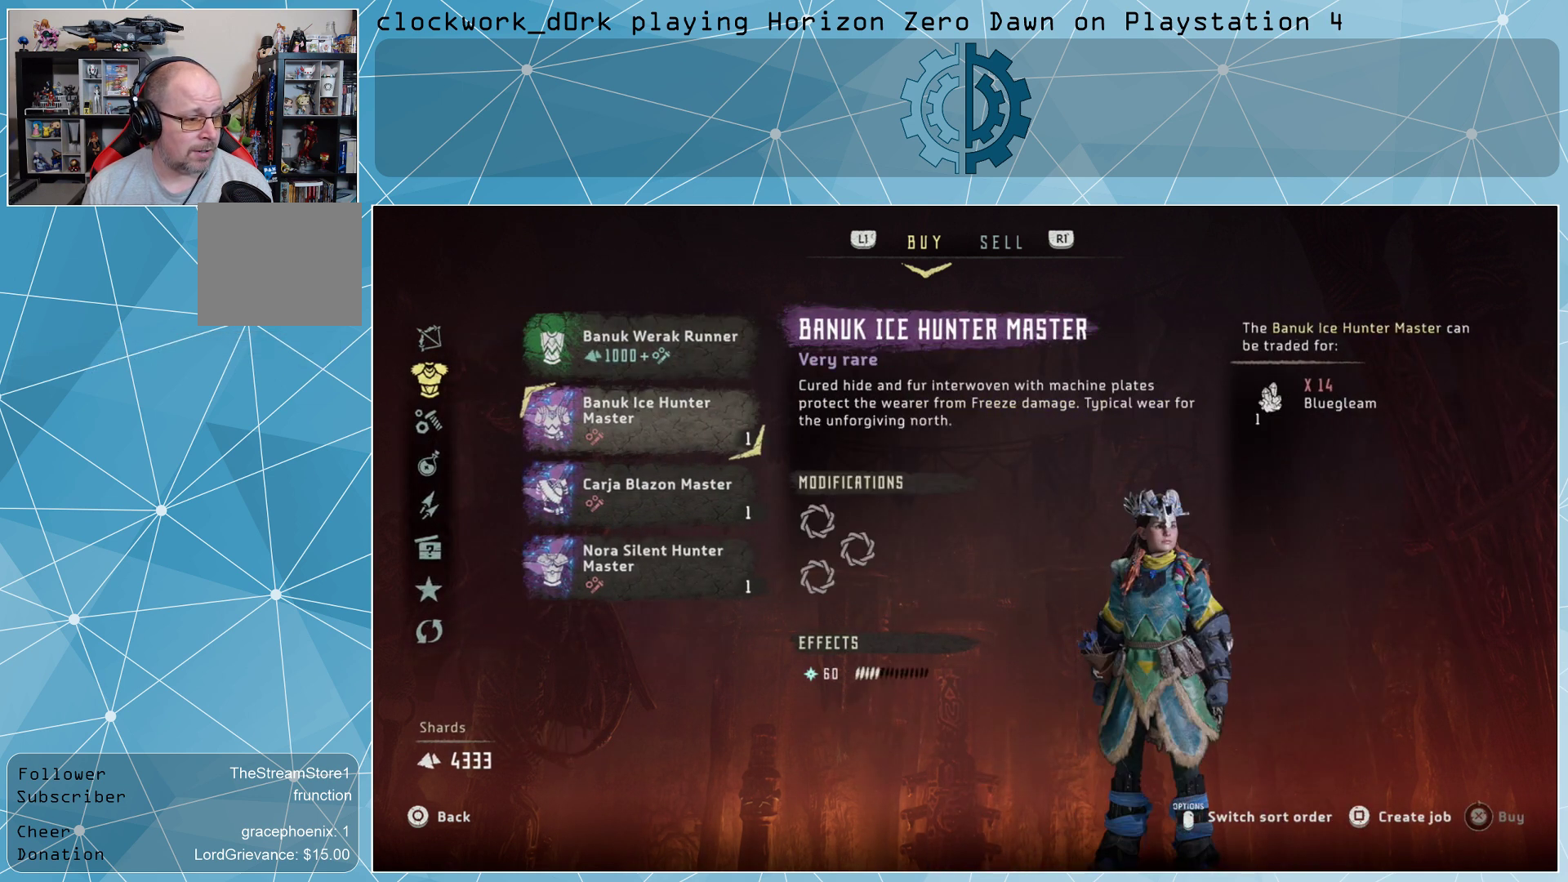
{"buttons": [], "left_stick": "center", "right_stick": "center", "events": [[200, "left_stick", "up"], [367, "left_stick", "center"]]}
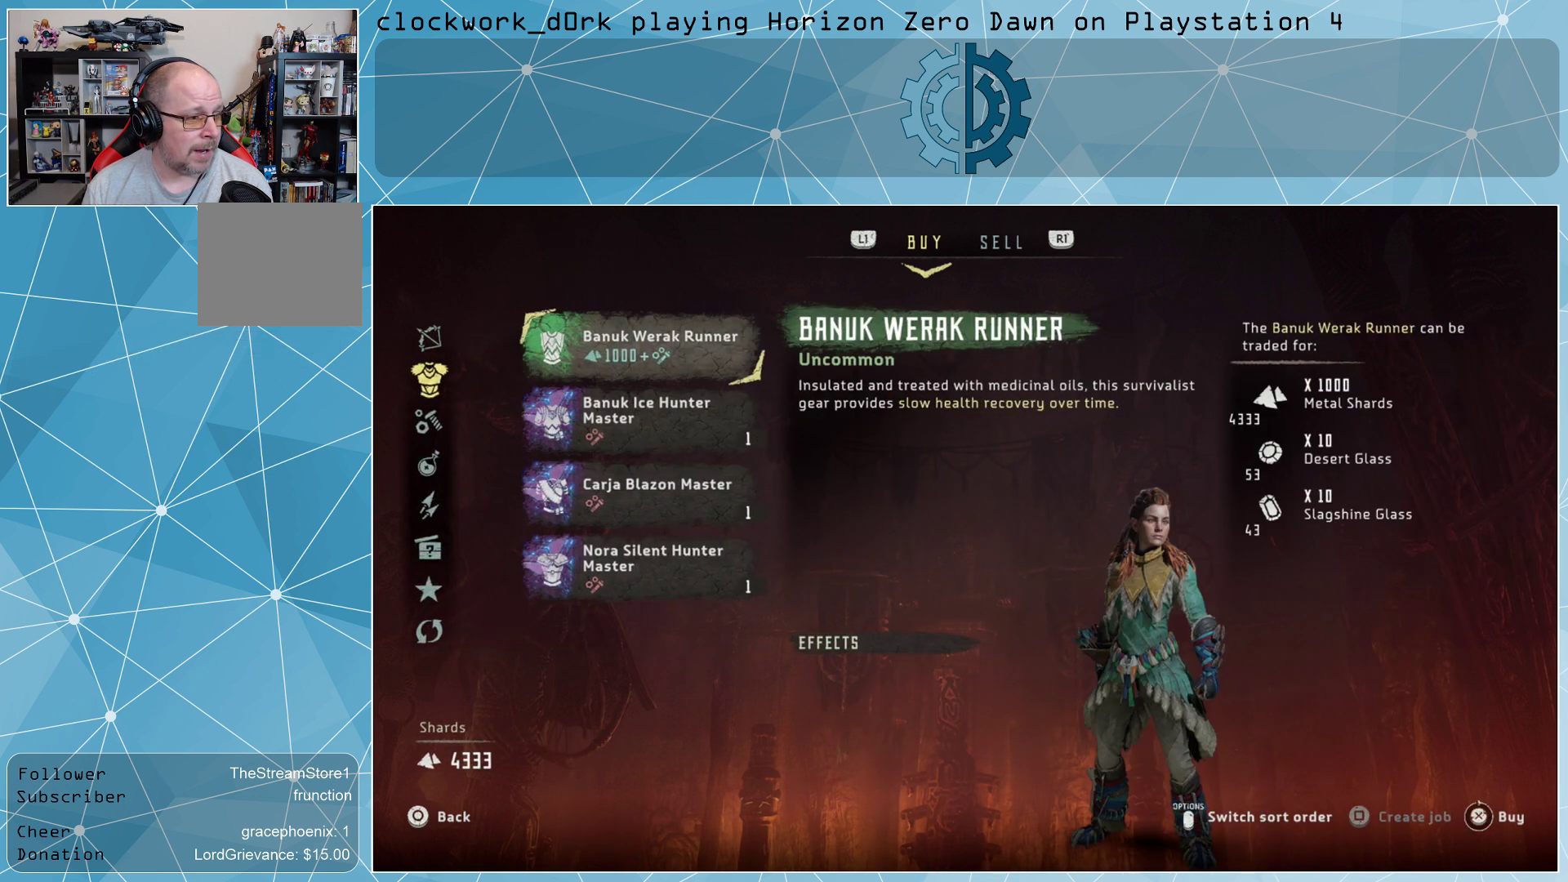
{"buttons": [], "left_stick": "center", "right_stick": "center", "events": [[100, "CIRCLE", "down"], [200, "CIRCLE", "up"], [400, "CIRCLE", "down"], [467, "CIRCLE", "up"]]}
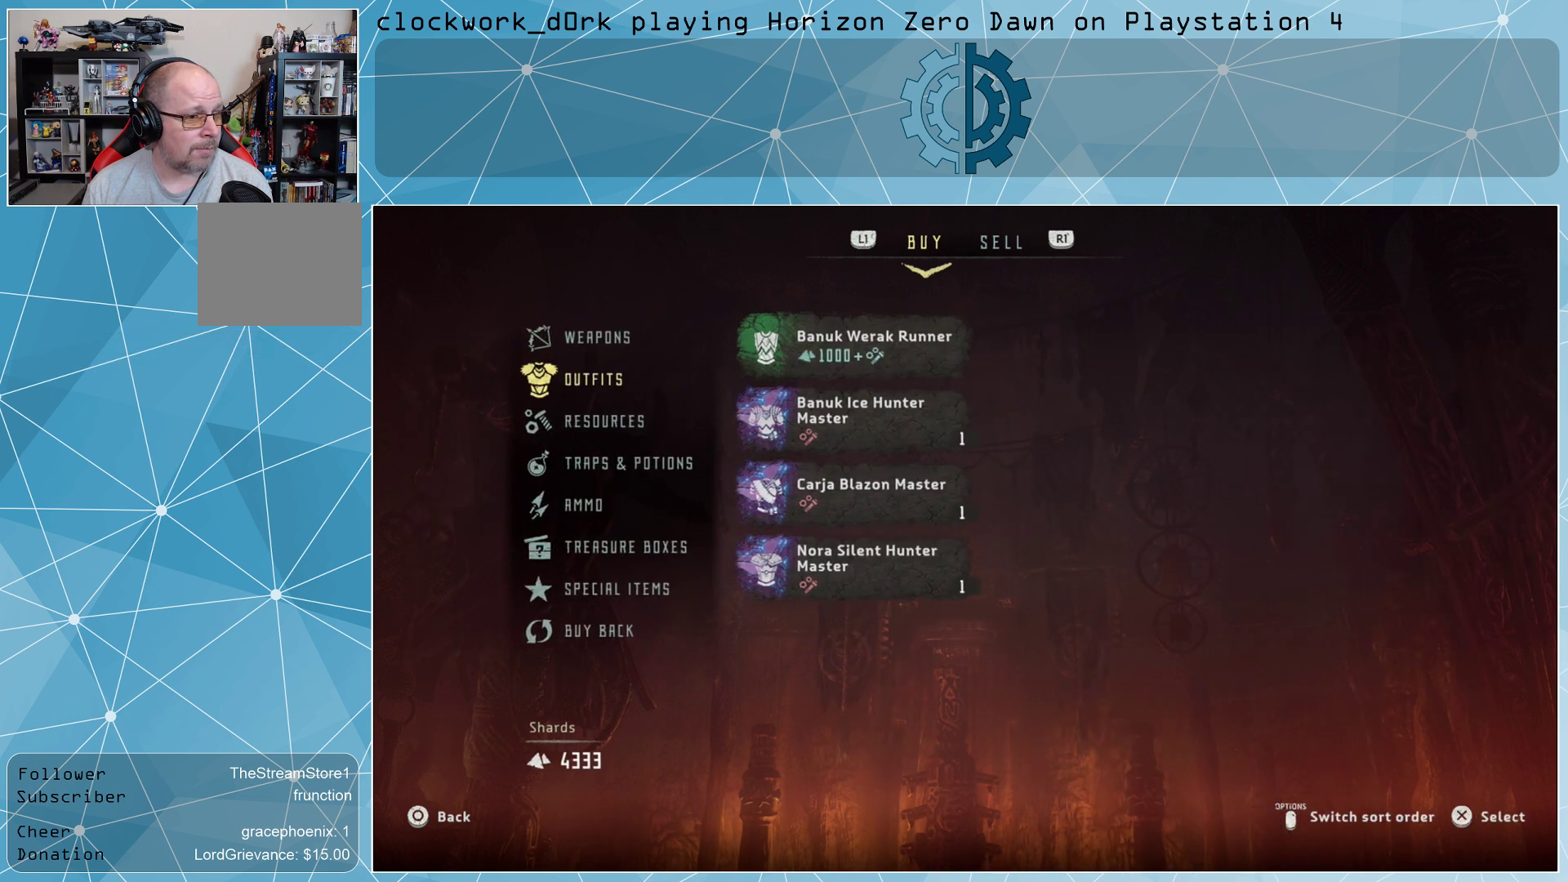
{"buttons": [], "left_stick": "down-right", "right_stick": "center", "events": [[300, "left_stick", "down"], [433, "left_stick", "down-right"]]}
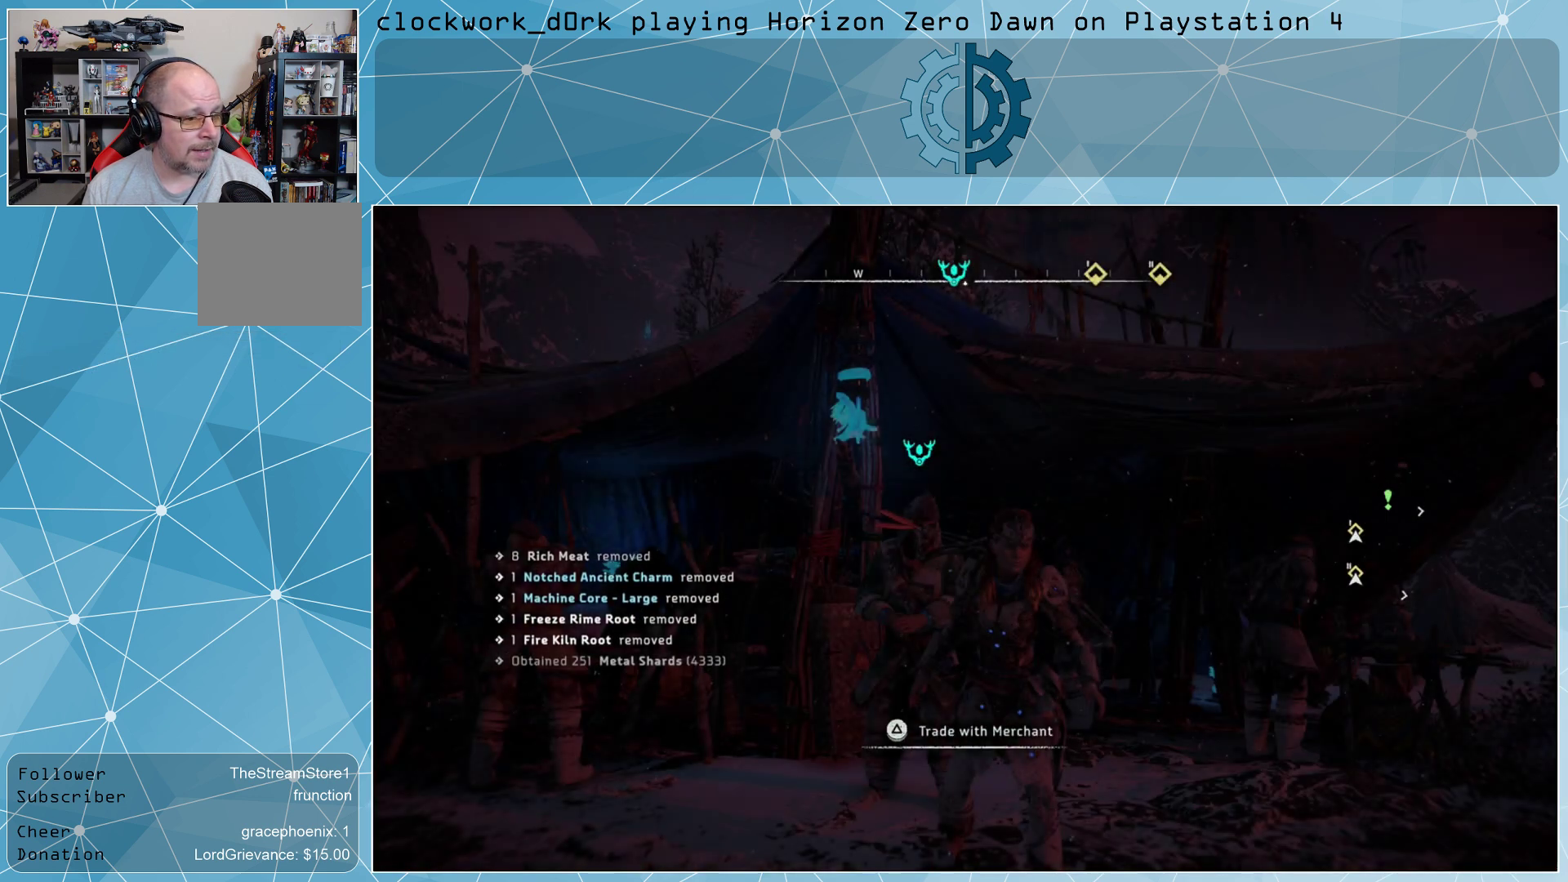
{"buttons": [], "left_stick": "center", "right_stick": "center", "events": [[400, "left_stick", "center"]]}
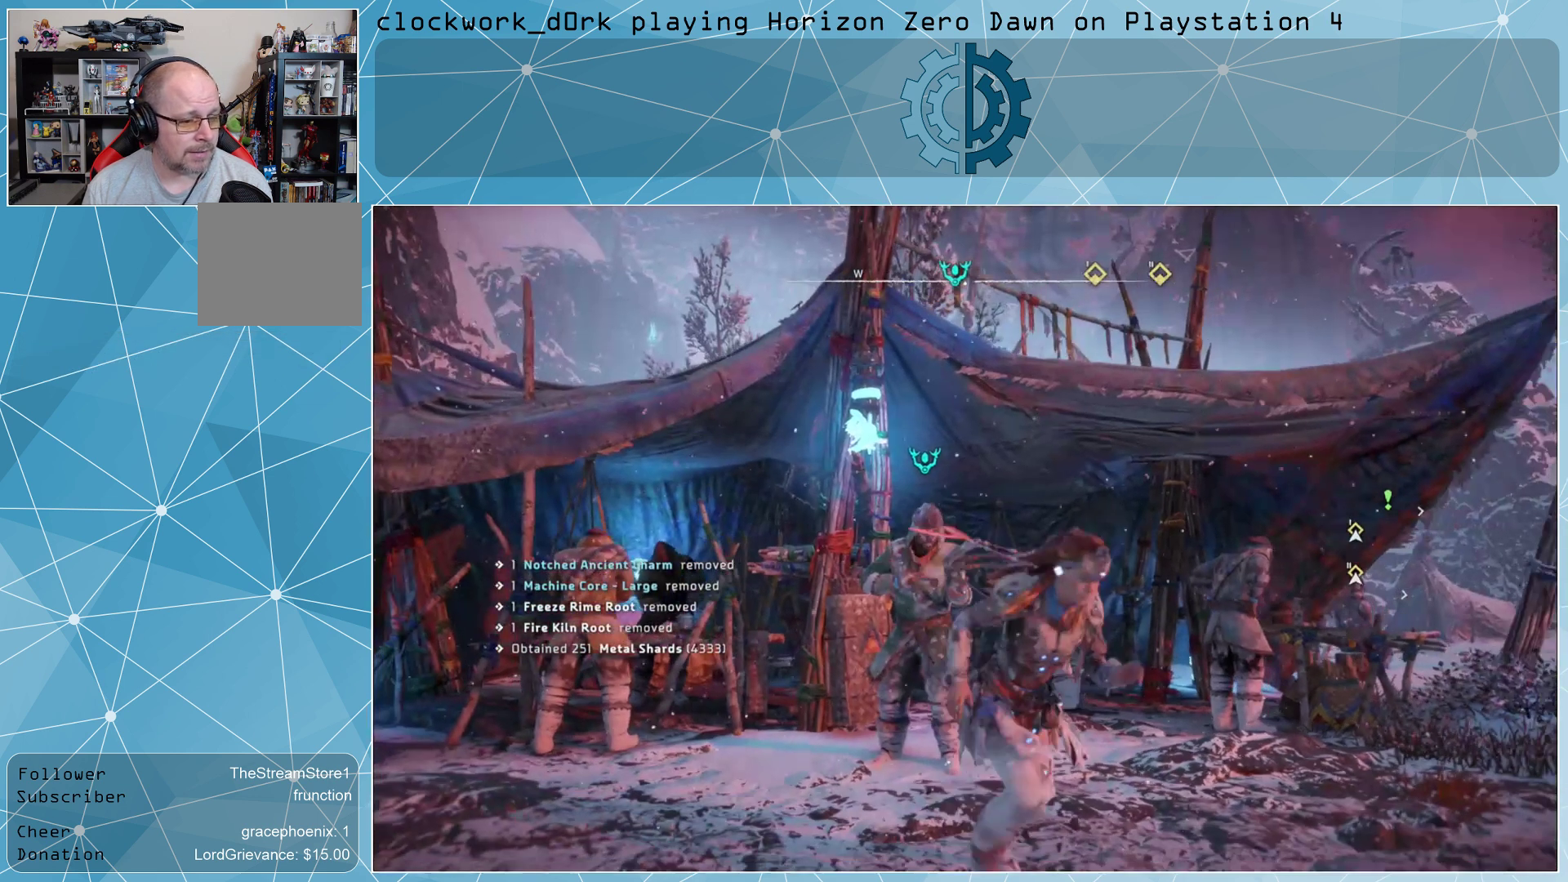
{"buttons": [], "left_stick": "center", "right_stick": "center", "events": [[333, "TOUCHPAD", "down"], [467, "TOUCHPAD", "up"]]}
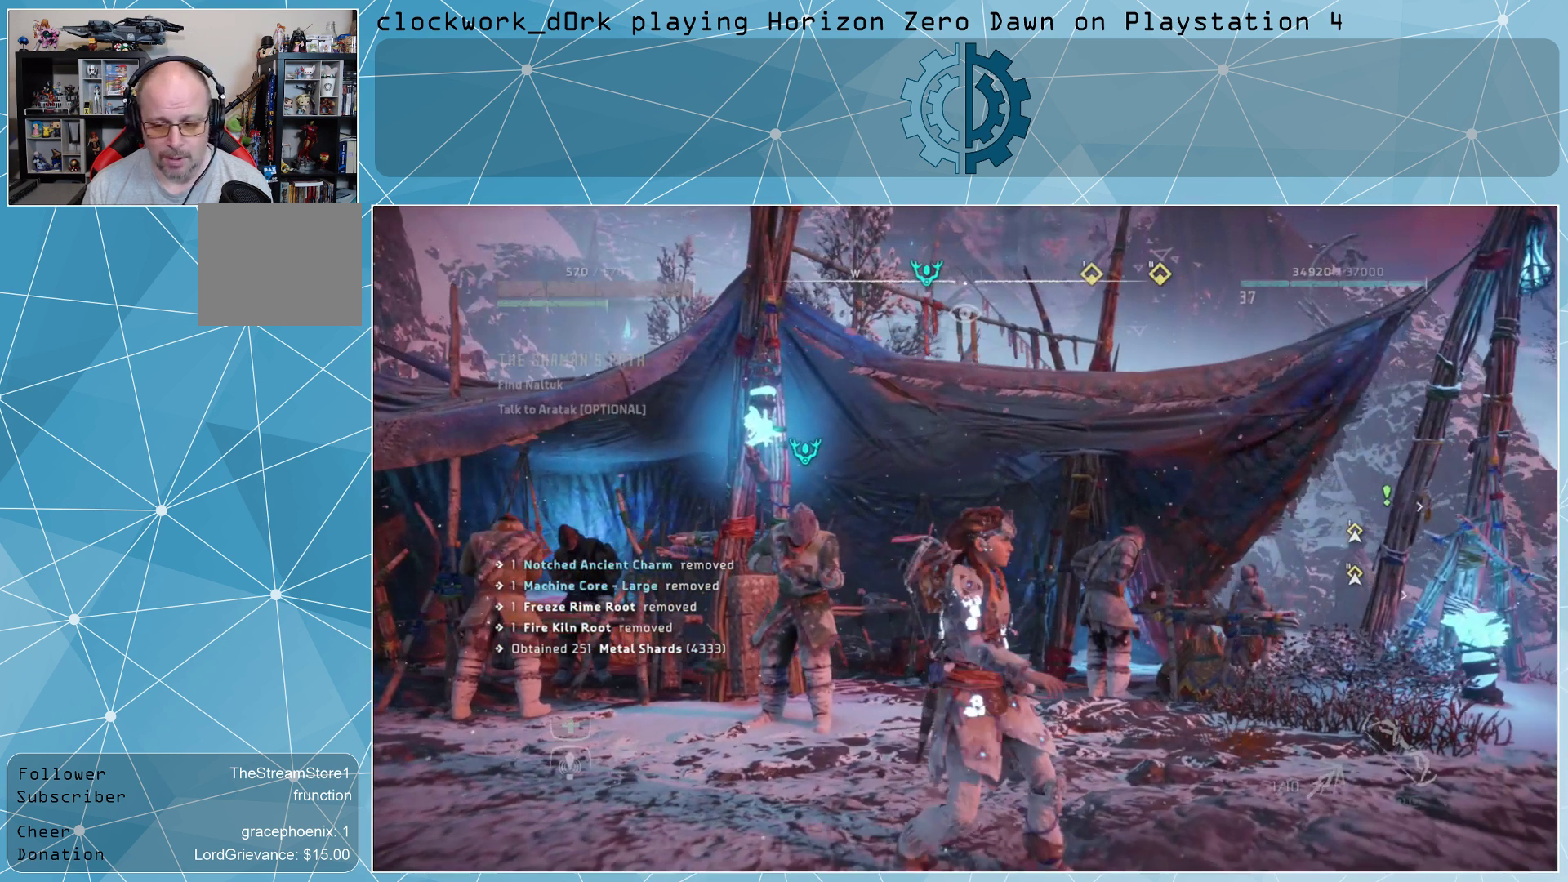
{"buttons": [], "left_stick": "center", "right_stick": "center", "events": []}
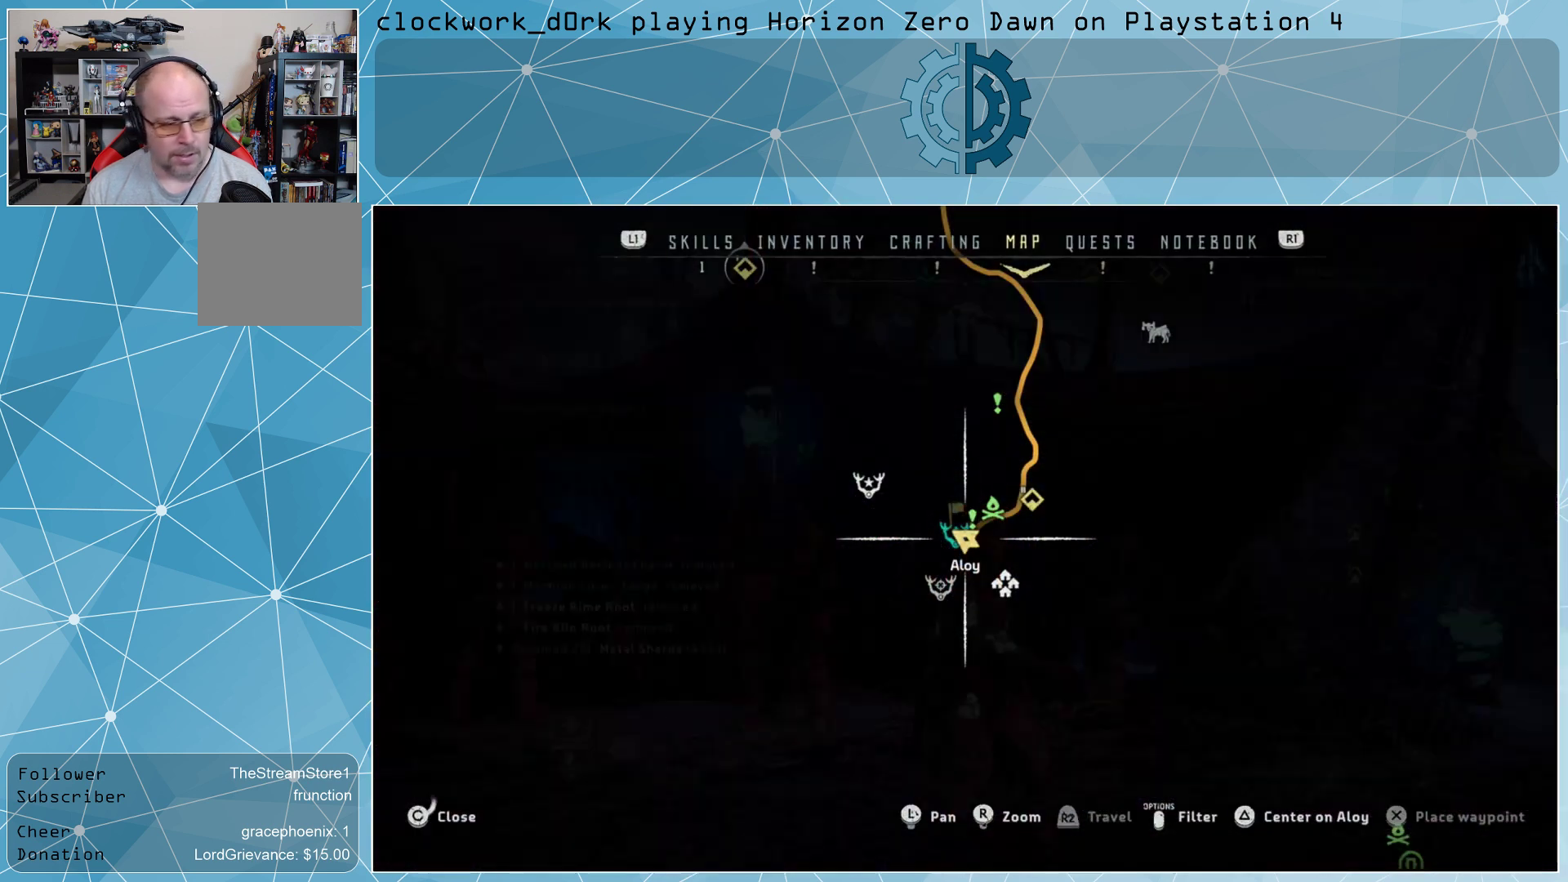
{"buttons": [], "left_stick": "center", "right_stick": "center", "events": []}
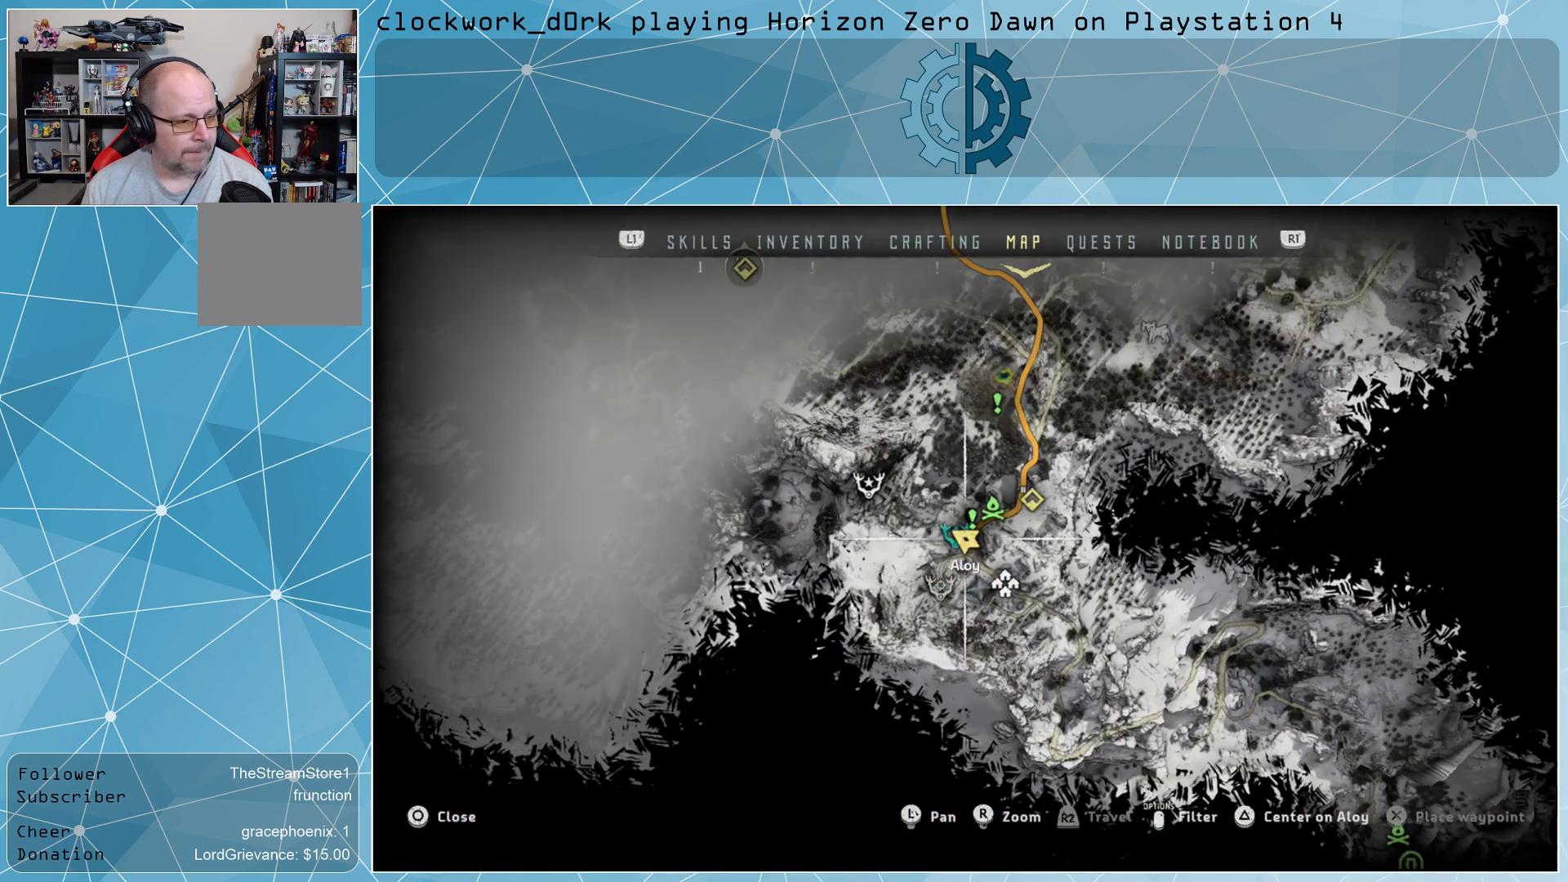
{"buttons": [], "left_stick": "center", "right_stick": "center", "events": []}
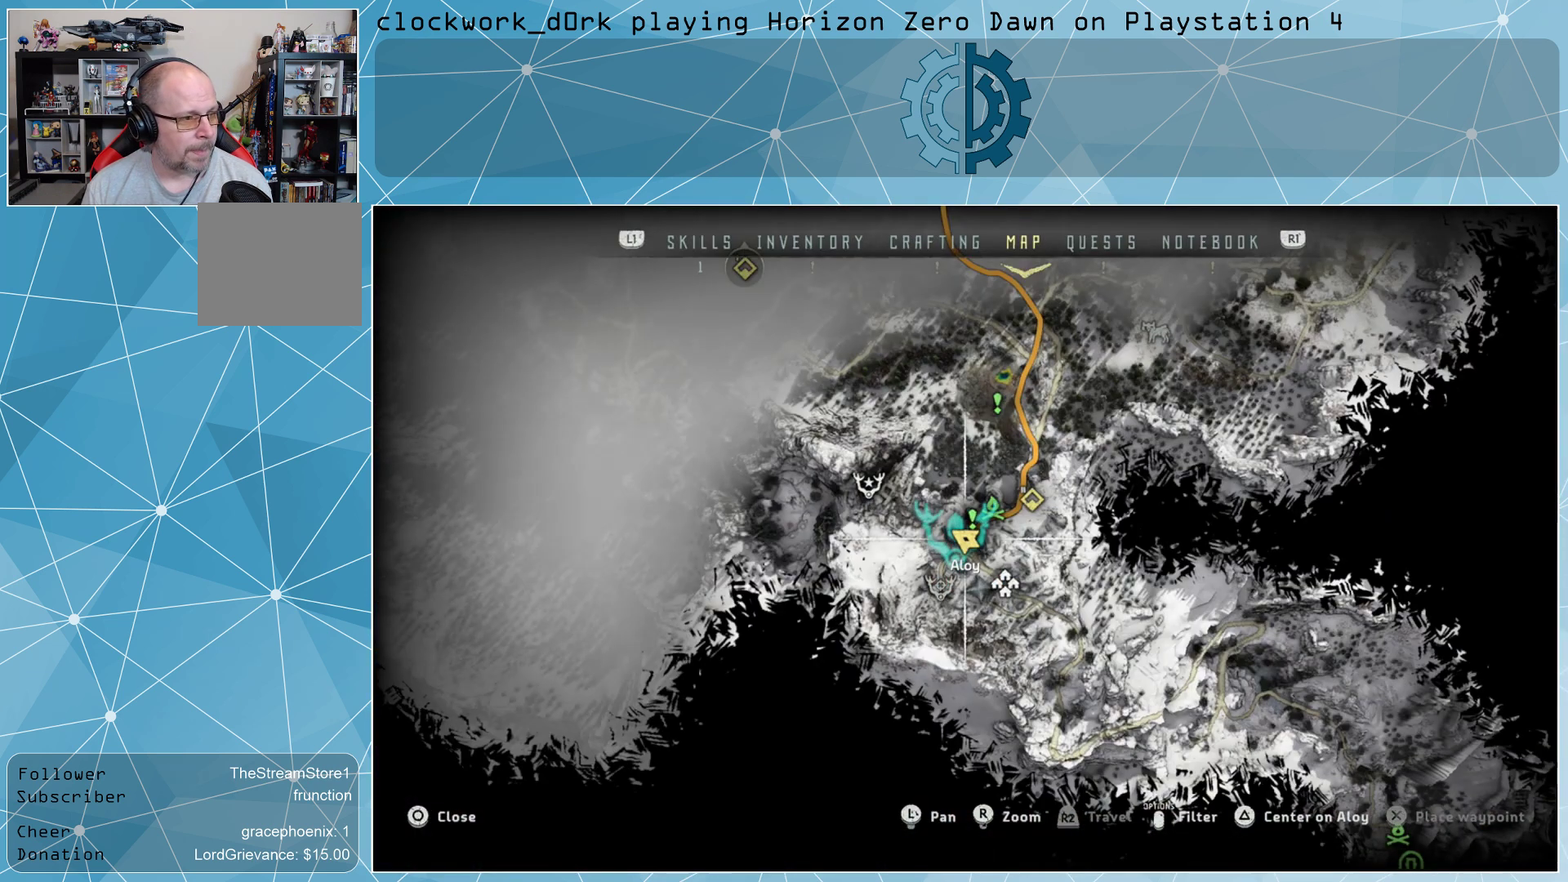
{"buttons": ["L1"], "left_stick": "center", "right_stick": "center", "events": [[67, "L1", "down"], [200, "L1", "up"], [400, "L1", "down"]]}
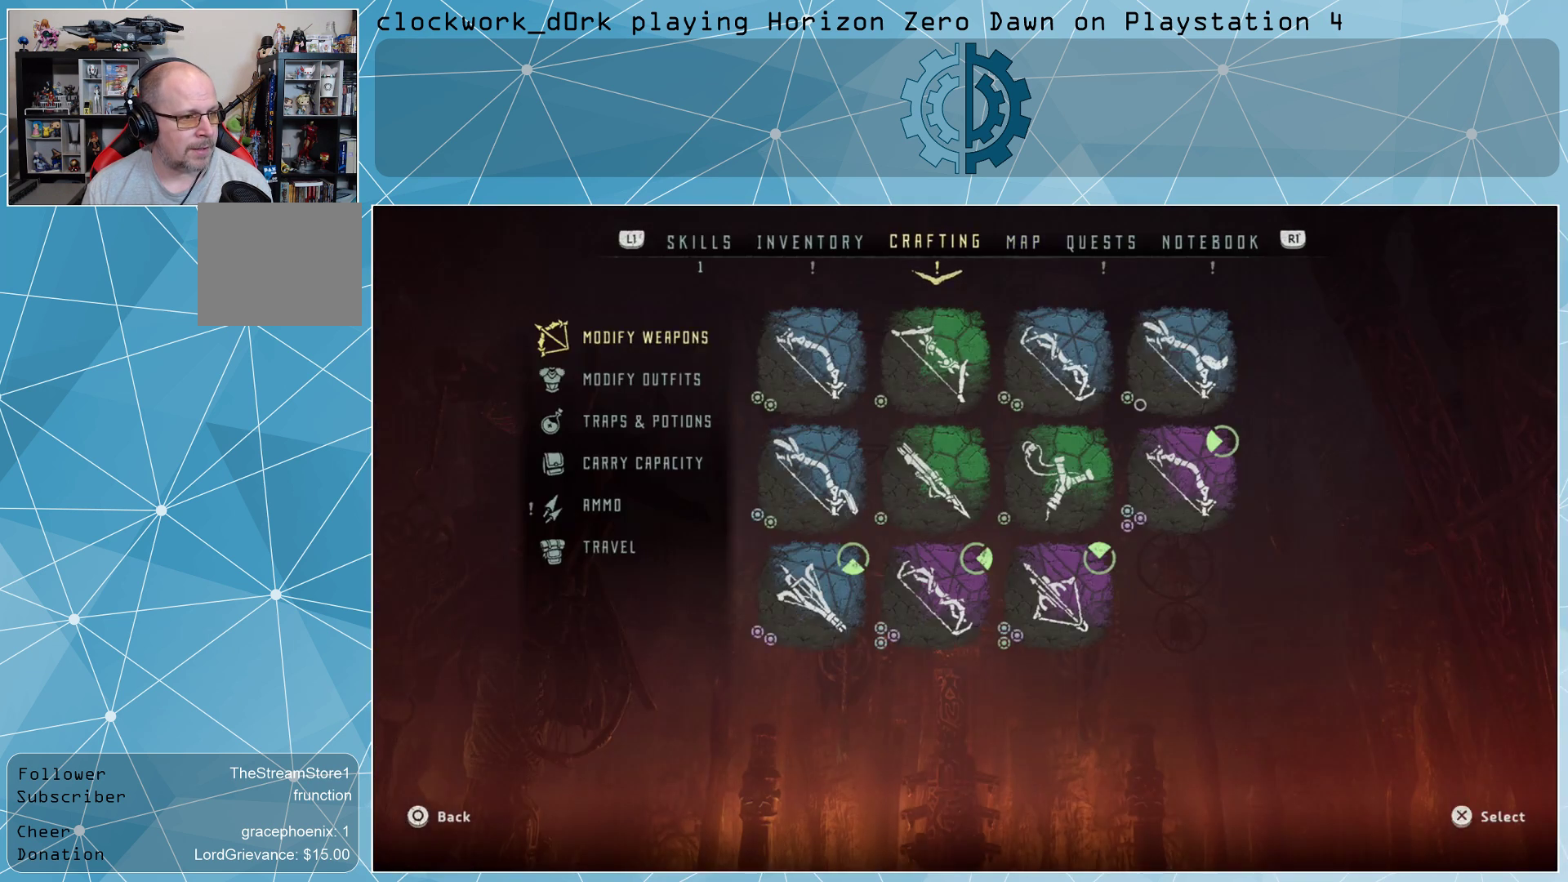
{"buttons": [], "left_stick": "center", "right_stick": "center", "events": [[33, "L1", "up"]]}
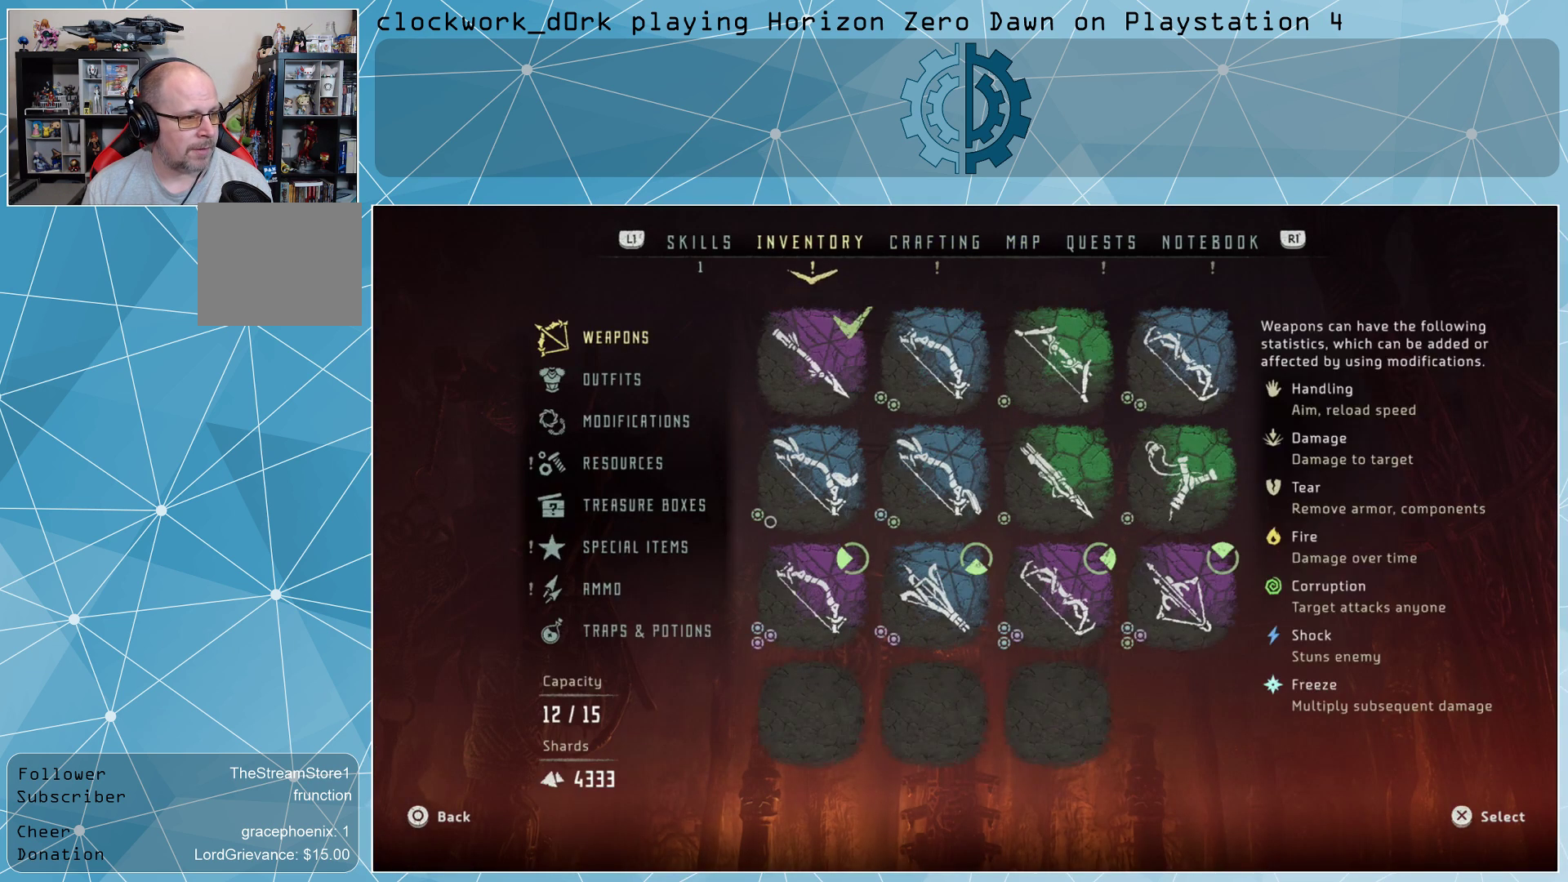
{"buttons": [], "left_stick": "center", "right_stick": "center", "events": [[333, "left_stick", "down"], [467, "left_stick", "center"]]}
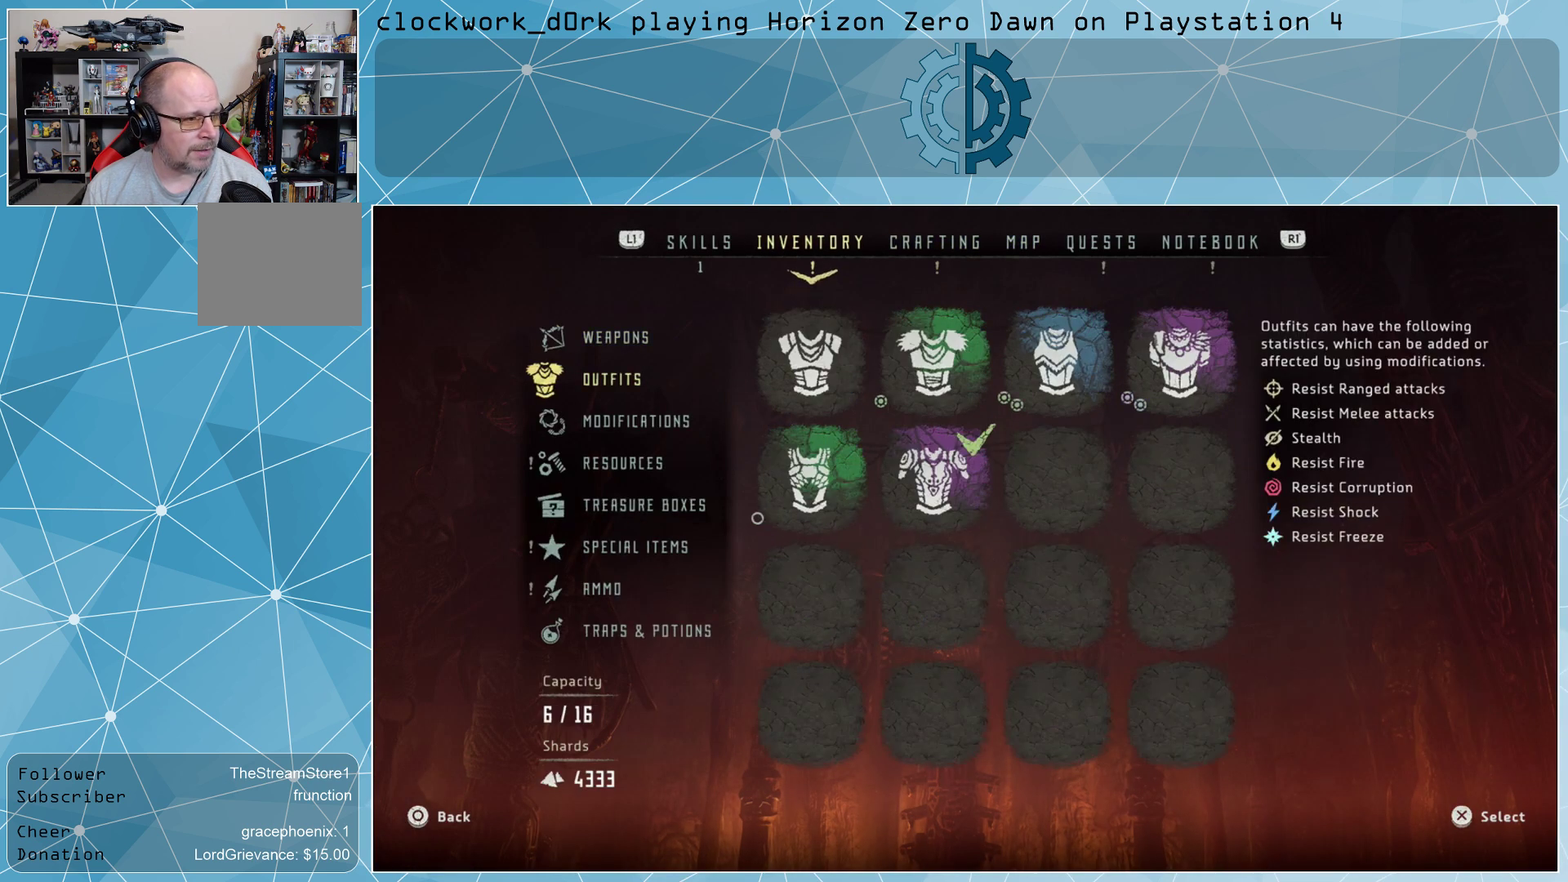
{"buttons": [], "left_stick": "center", "right_stick": "center", "events": [[367, "CROSS", "down"], [467, "CROSS", "up"]]}
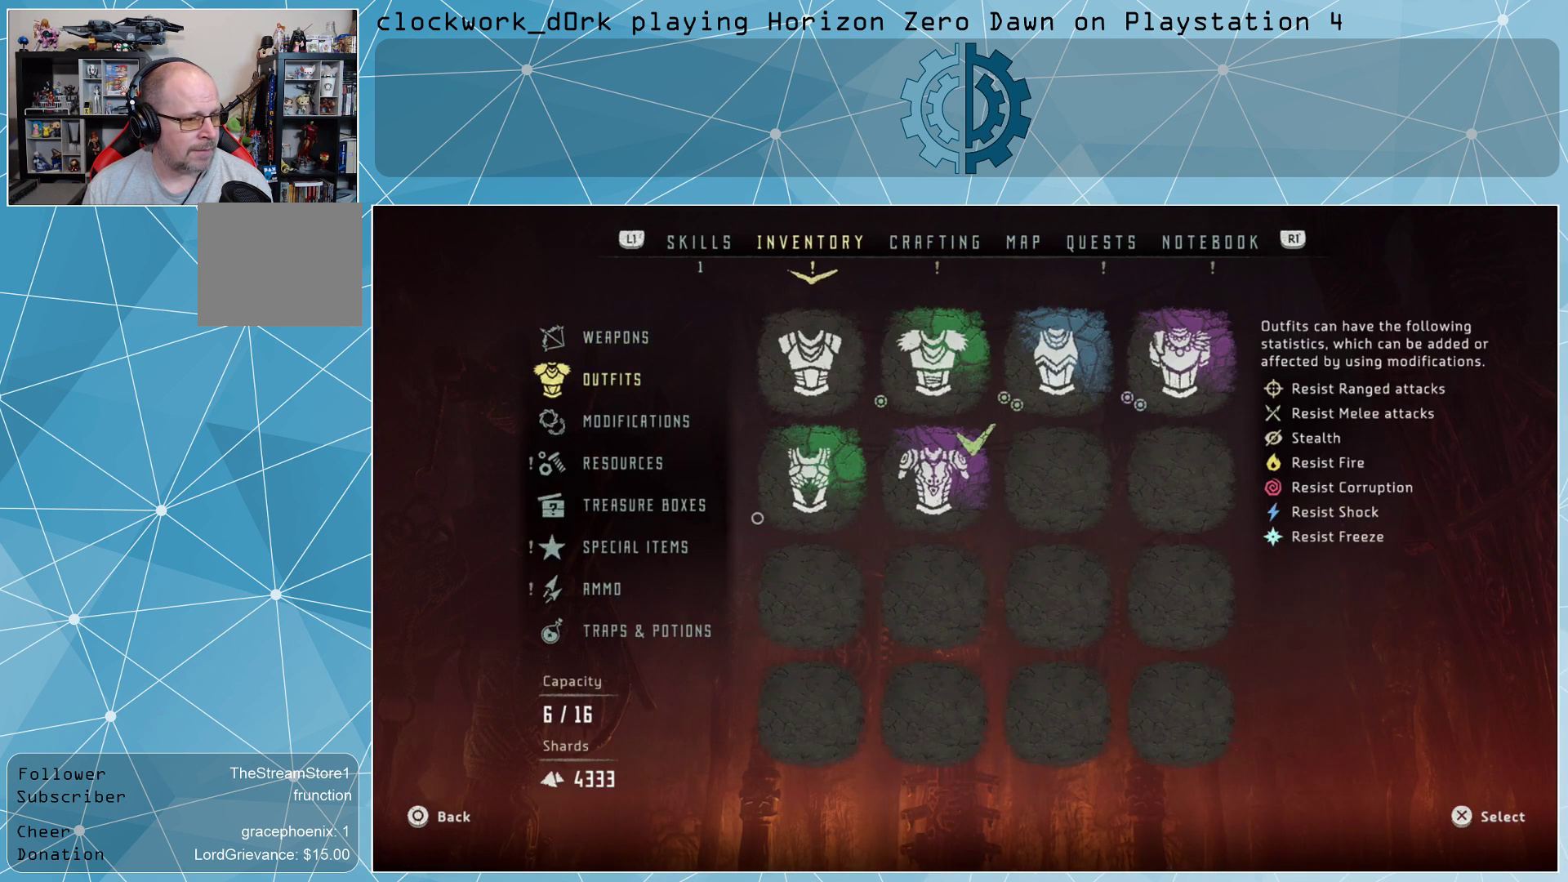
{"buttons": [], "left_stick": "right", "right_stick": "center", "events": [[233, "left_stick", "down"], [367, "left_stick", "center"], [467, "left_stick", "right"]]}
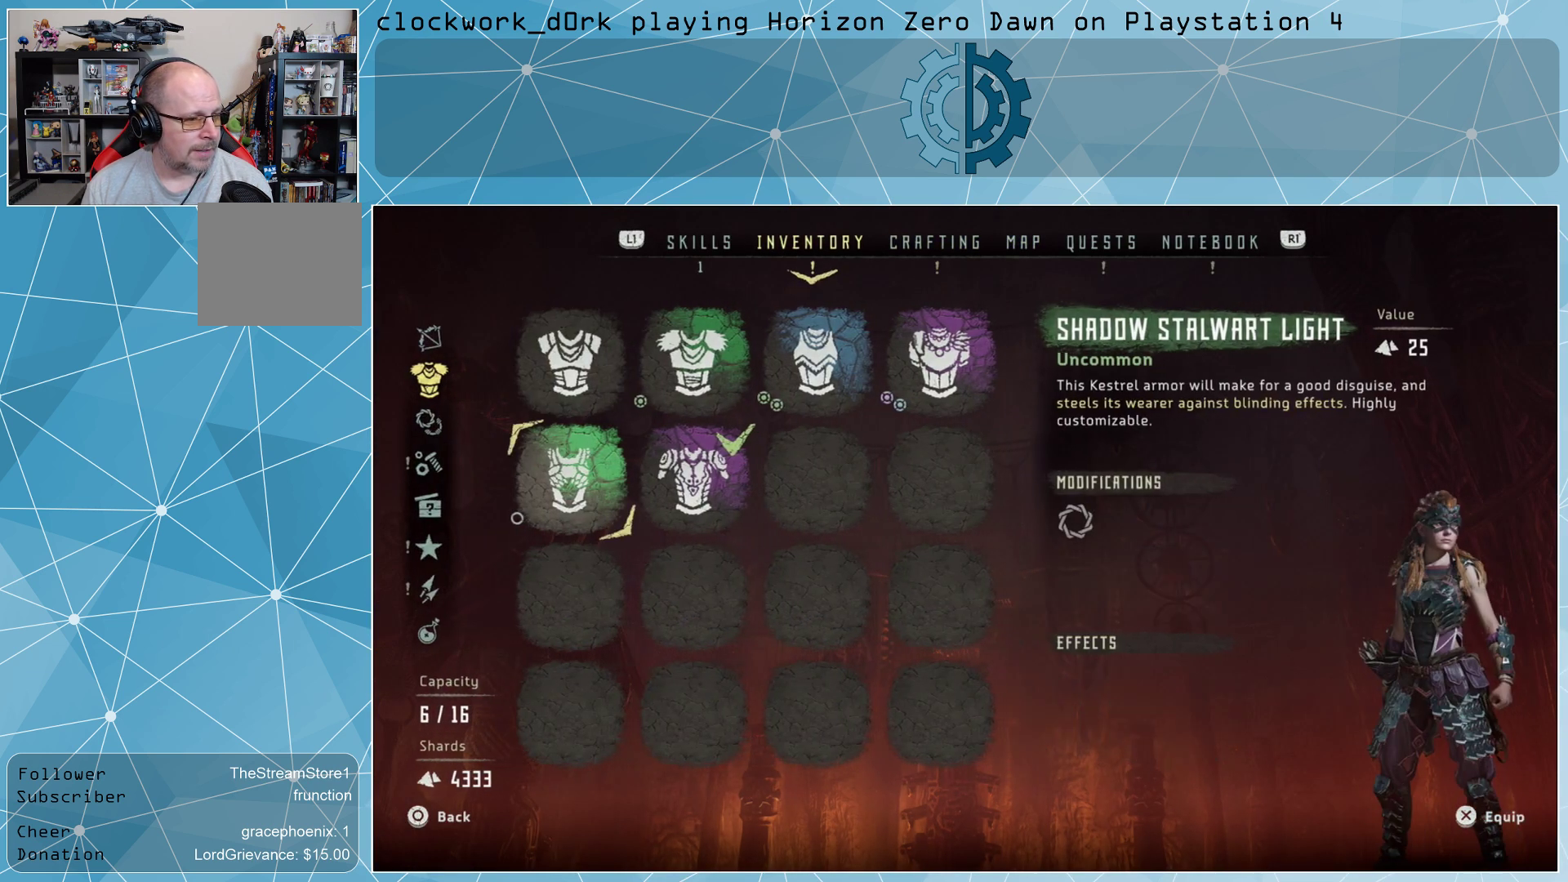
{"buttons": [], "left_stick": "center", "right_stick": "center", "events": [[100, "left_stick", "center"]]}